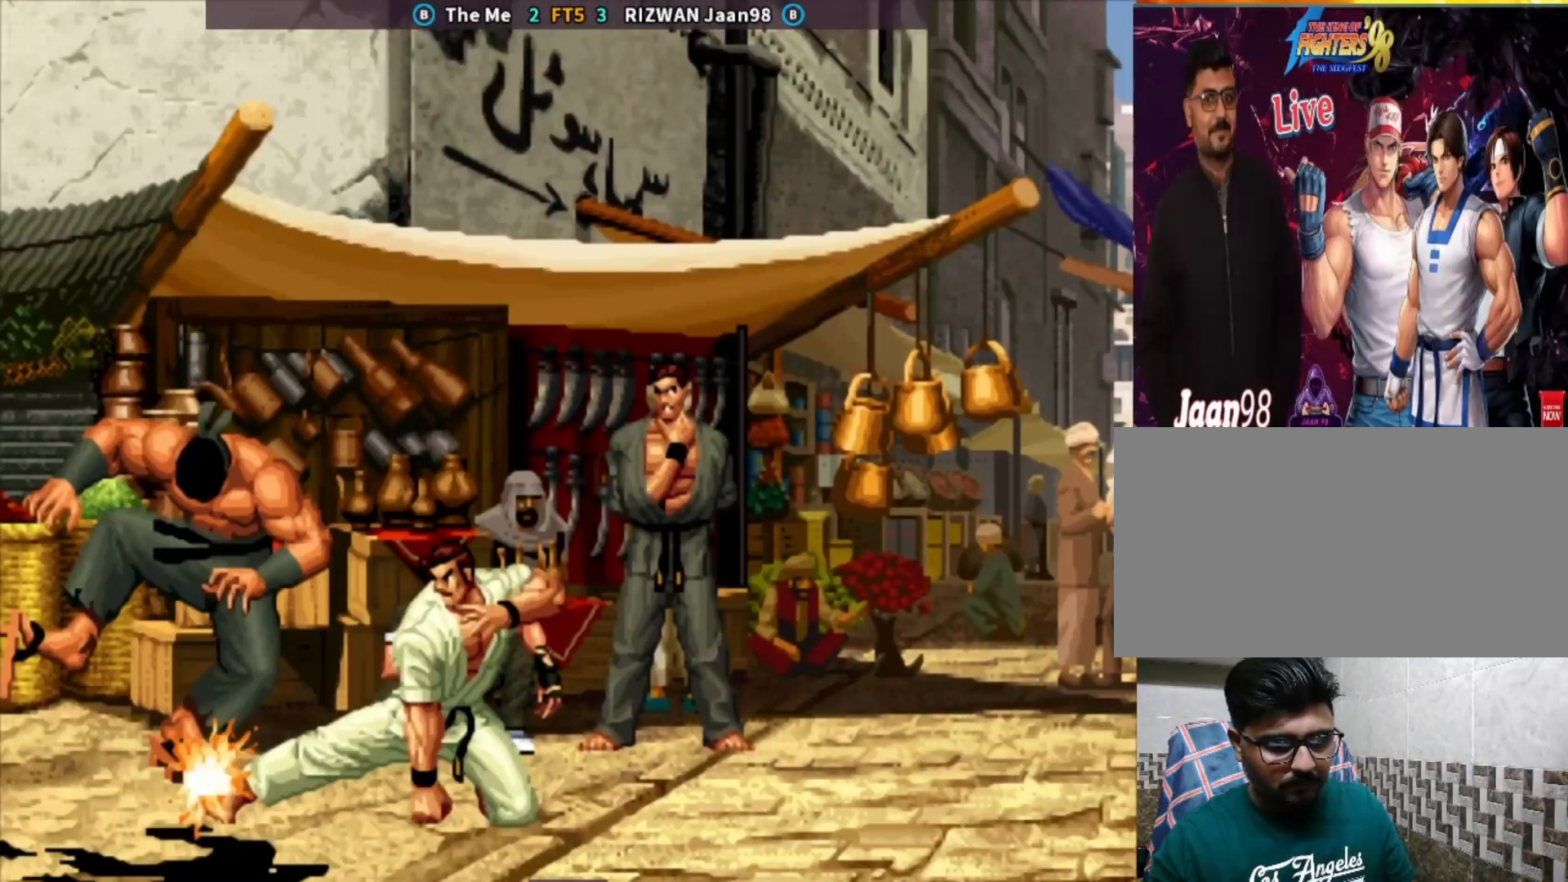
Gameplay with a controller (arcade stick); each line is a JSON object with the inputs held at the frame after it. "events" lists button and stick changes between this image and that frame as [ms after this image, input, new state], when the widget could be followed in between. Not read: L3 R3.
{"buttons": ["CROSS", "CIRCLE", "SQUARE", "TRIANGLE"], "left_stick": "center", "events": [[50, "left_stick", "center"], [183, "CROSS", "down"], [200, "CIRCLE", "down"], [250, "TRIANGLE", "down"], [267, "SQUARE", "down"]]}
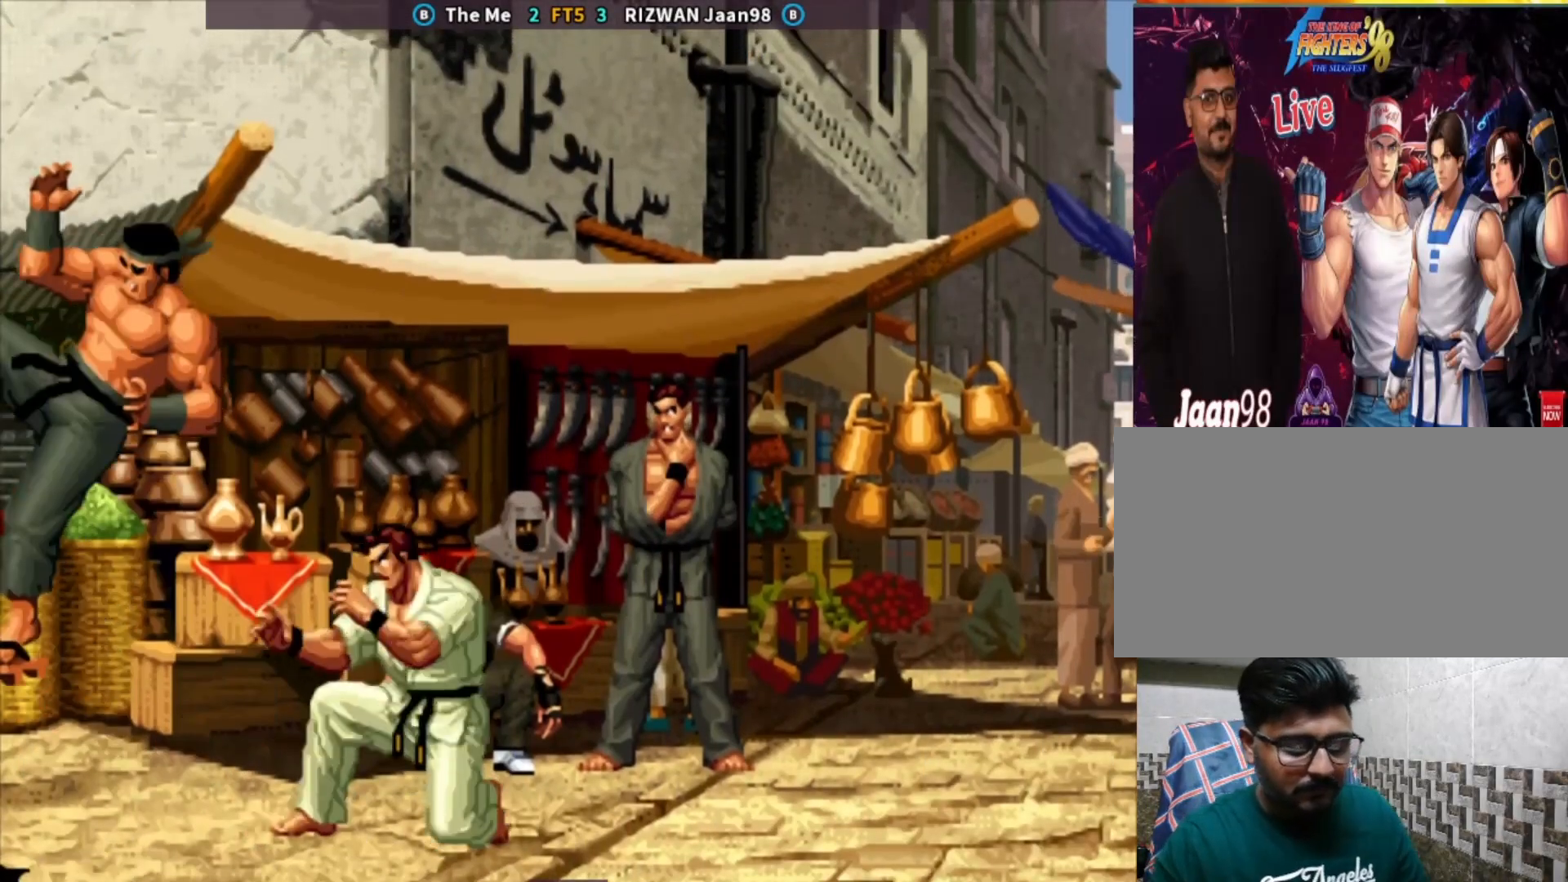
{"buttons": [], "left_stick": "center", "events": [[50, "CROSS", "up"], [167, "CROSS", "down"], [417, "CROSS", "up"], [417, "TRIANGLE", "up"], [467, "SQUARE", "up"], [500, "CIRCLE", "up"]]}
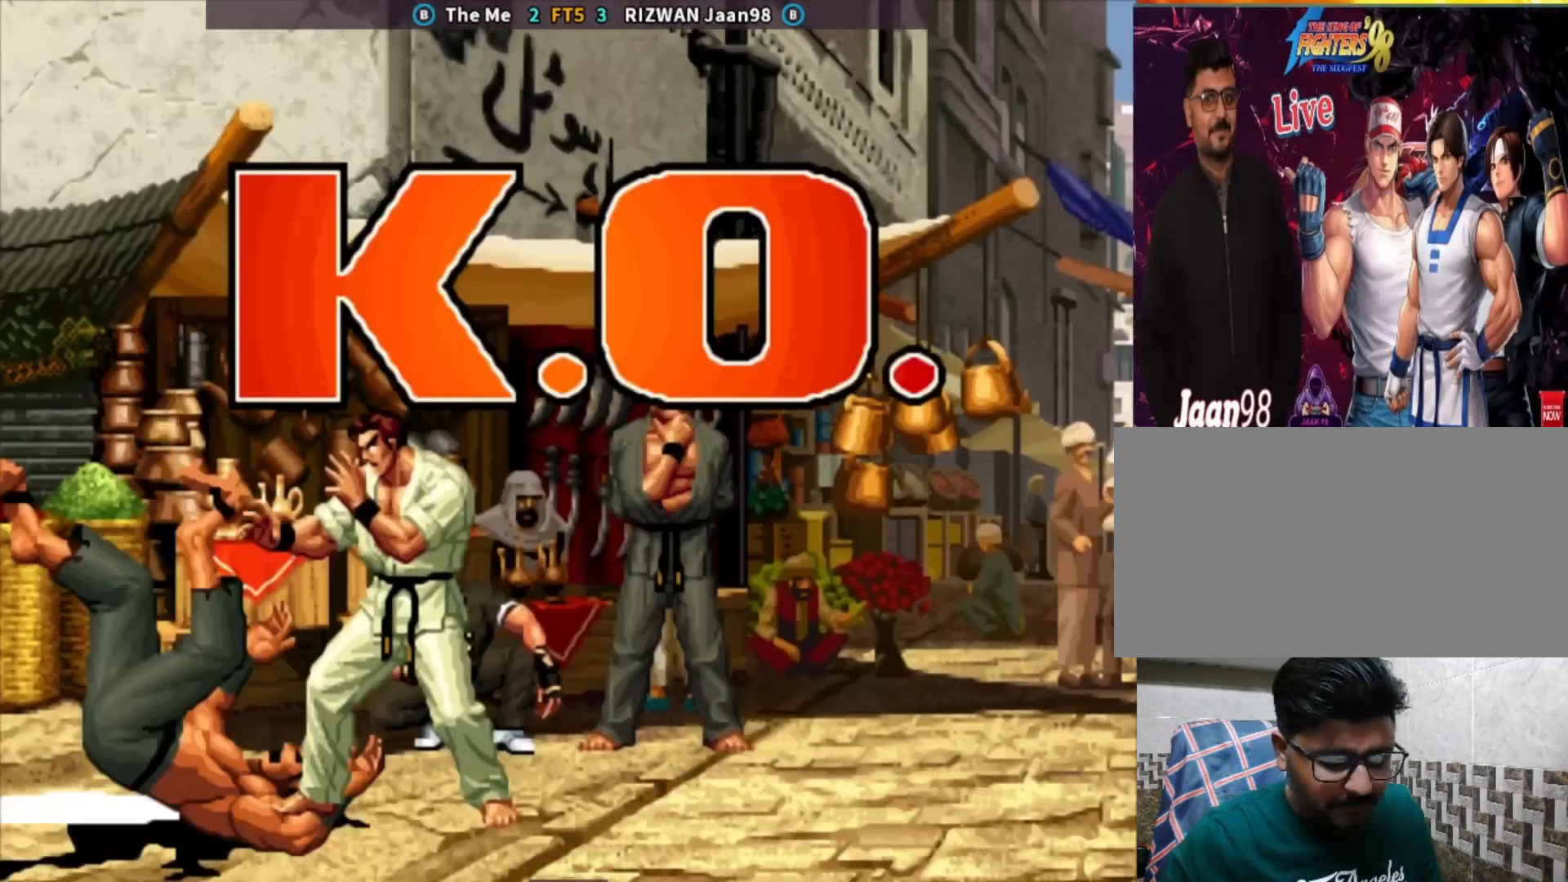
{"buttons": ["SQUARE"], "left_stick": "center", "events": [[83, "left_stick", "down"], [133, "CIRCLE", "down"], [233, "left_stick", "center"], [250, "CIRCLE", "up"], [350, "SQUARE", "down"], [350, "TRIANGLE", "down"], [367, "TRIANGLE", "up"], [400, "SQUARE", "up"], [467, "SQUARE", "down"]]}
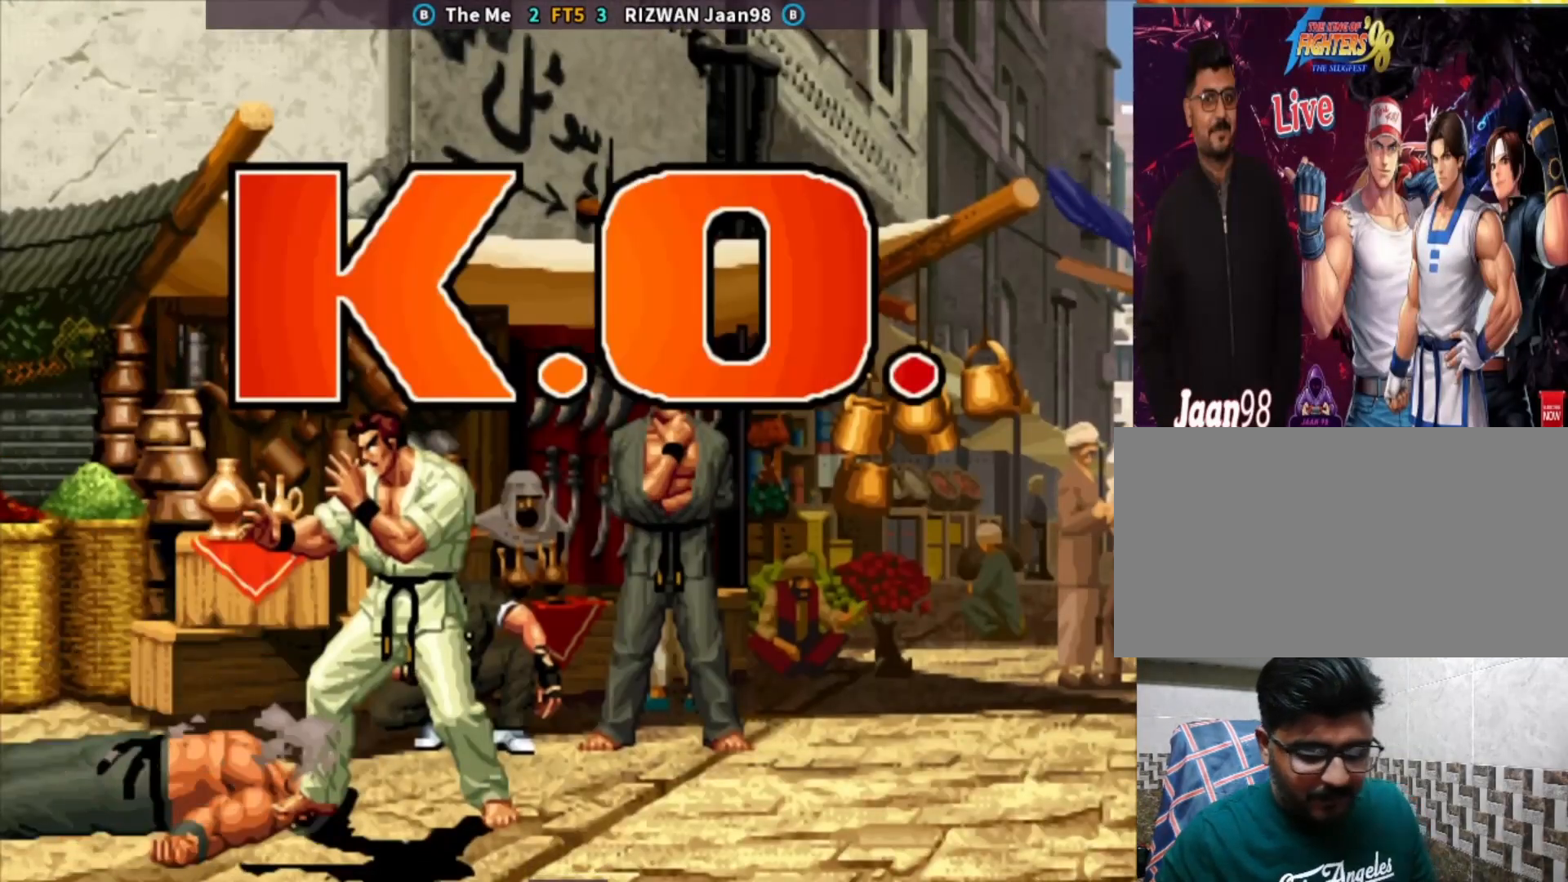
{"buttons": ["CROSS", "CIRCLE", "SQUARE", "TRIANGLE"], "left_stick": "center", "events": [[83, "SQUARE", "up"], [233, "CIRCLE", "down"], [233, "CROSS", "down"], [283, "TRIANGLE", "down"], [317, "SQUARE", "down"]]}
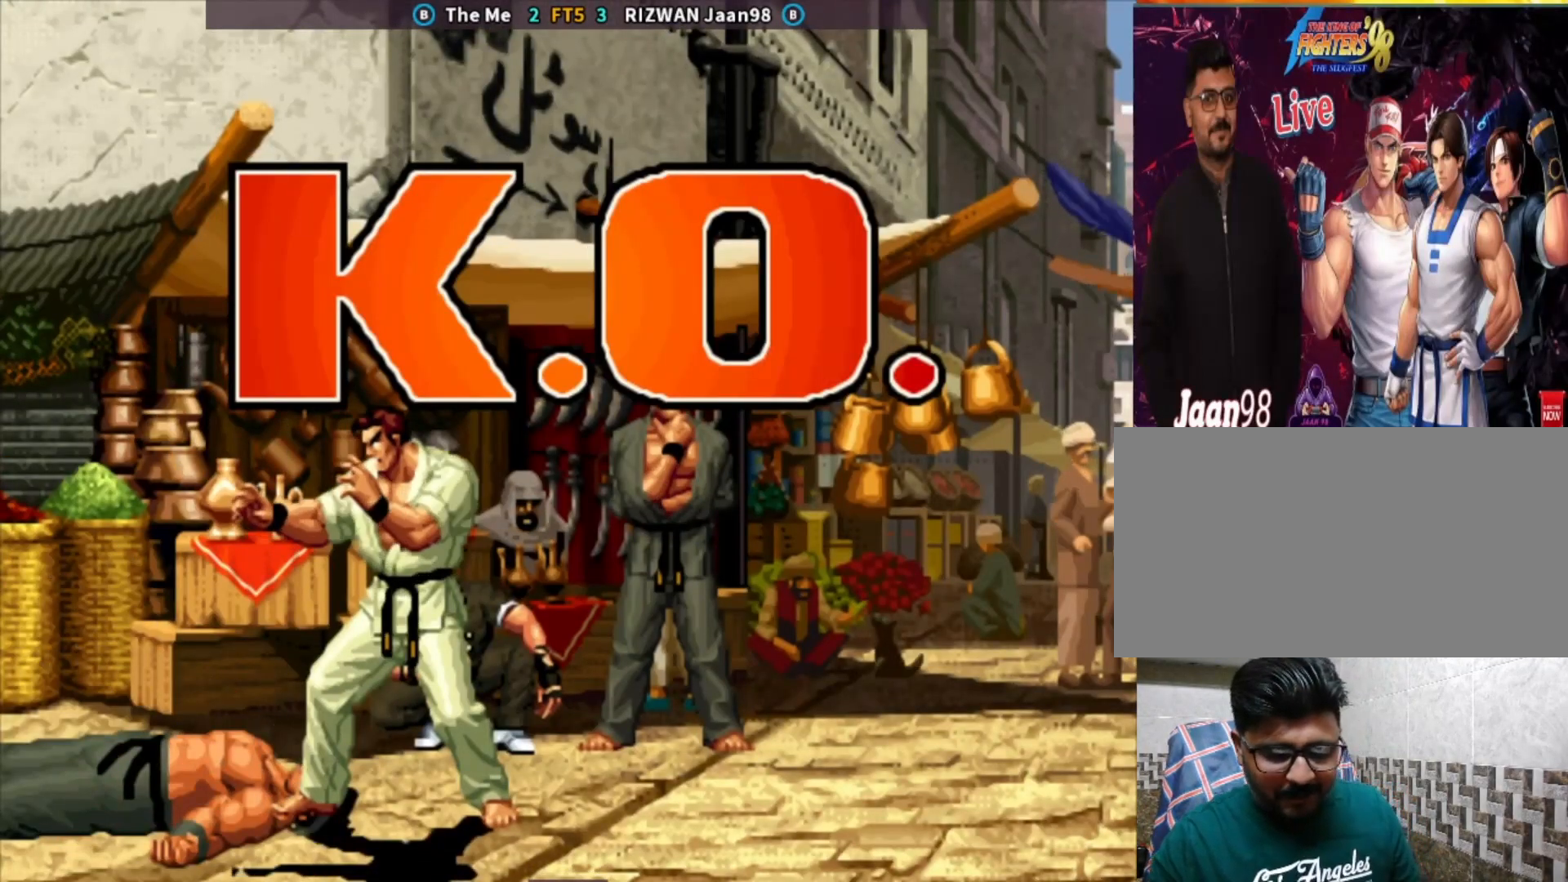
{"buttons": [], "left_stick": "down", "events": [[233, "CROSS", "up"], [233, "TRIANGLE", "up"], [250, "SQUARE", "up"], [283, "CIRCLE", "up"], [383, "left_stick", "down"], [400, "CIRCLE", "down"], [500, "CIRCLE", "up"]]}
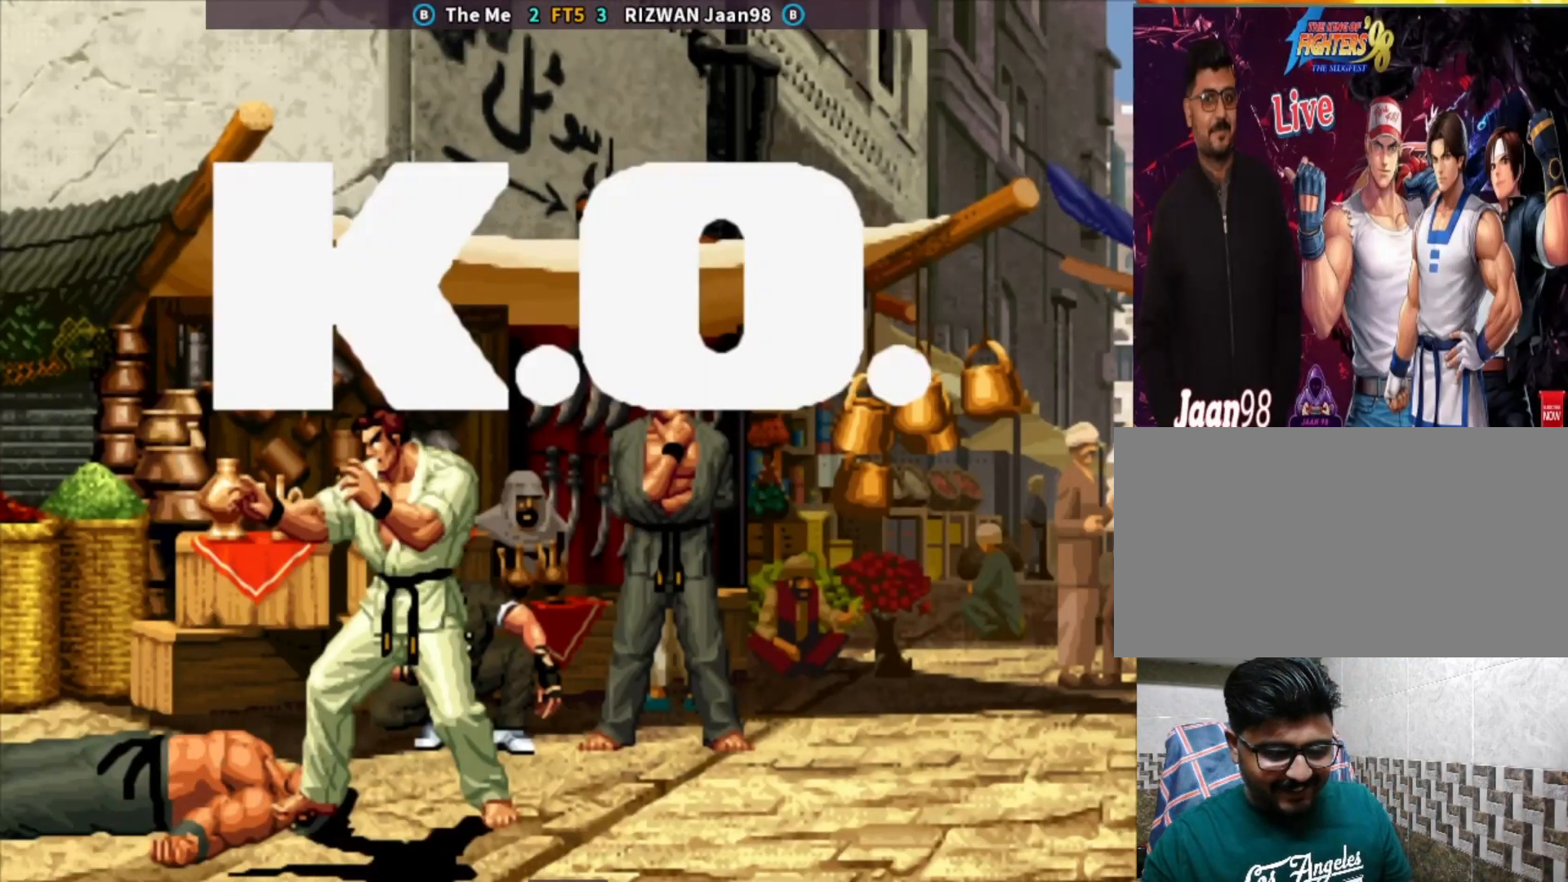
{"buttons": [], "left_stick": "down-right", "events": [[17, "left_stick", "center"], [100, "SQUARE", "down"], [150, "SQUARE", "up"], [217, "SQUARE", "down"], [300, "SQUARE", "up"], [383, "left_stick", "down-right"], [400, "CROSS", "down"], [450, "CROSS", "up"]]}
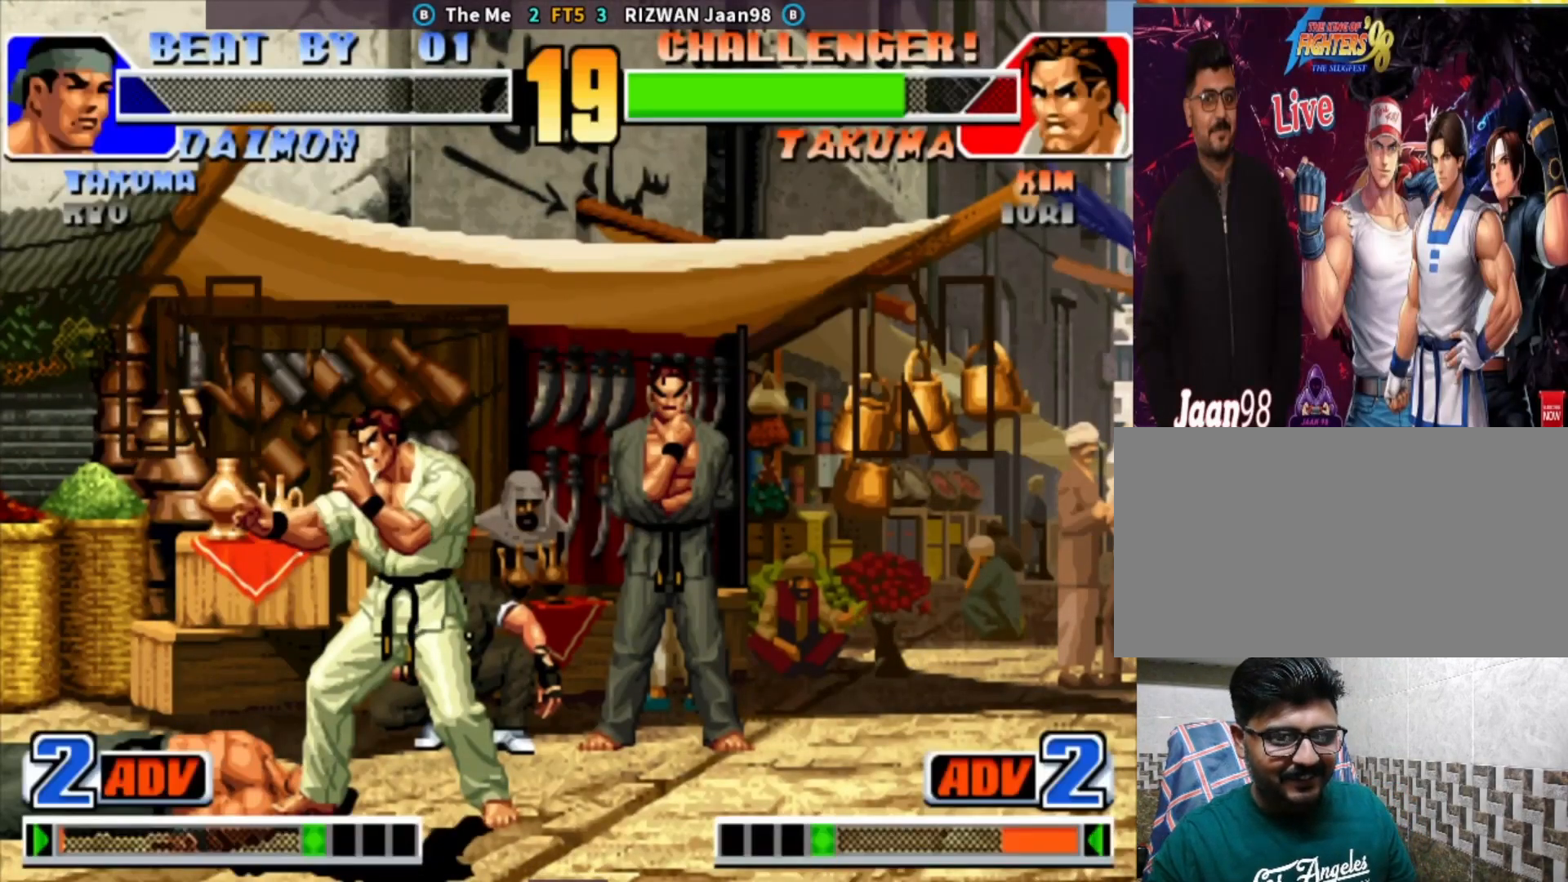
{"buttons": [], "left_stick": "center", "events": [[50, "SQUARE", "down"], [100, "SQUARE", "up"], [133, "left_stick", "center"], [183, "left_stick", "left"], [200, "SQUARE", "down"], [267, "left_stick", "center"], [300, "SQUARE", "up"], [350, "left_stick", "right"], [483, "left_stick", "center"]]}
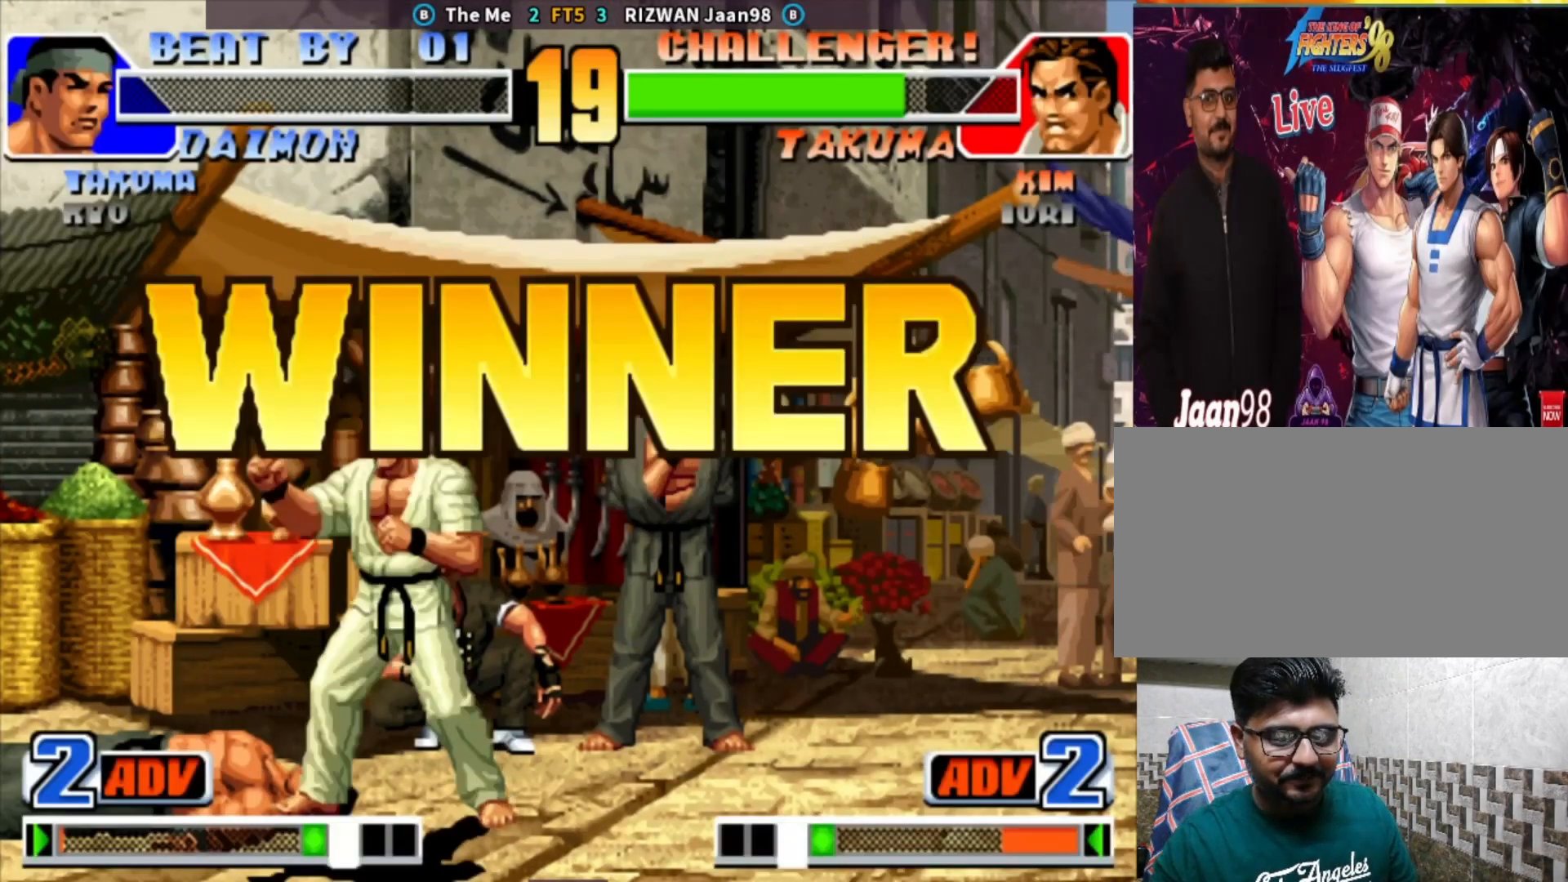
{"buttons": [], "left_stick": "center", "events": []}
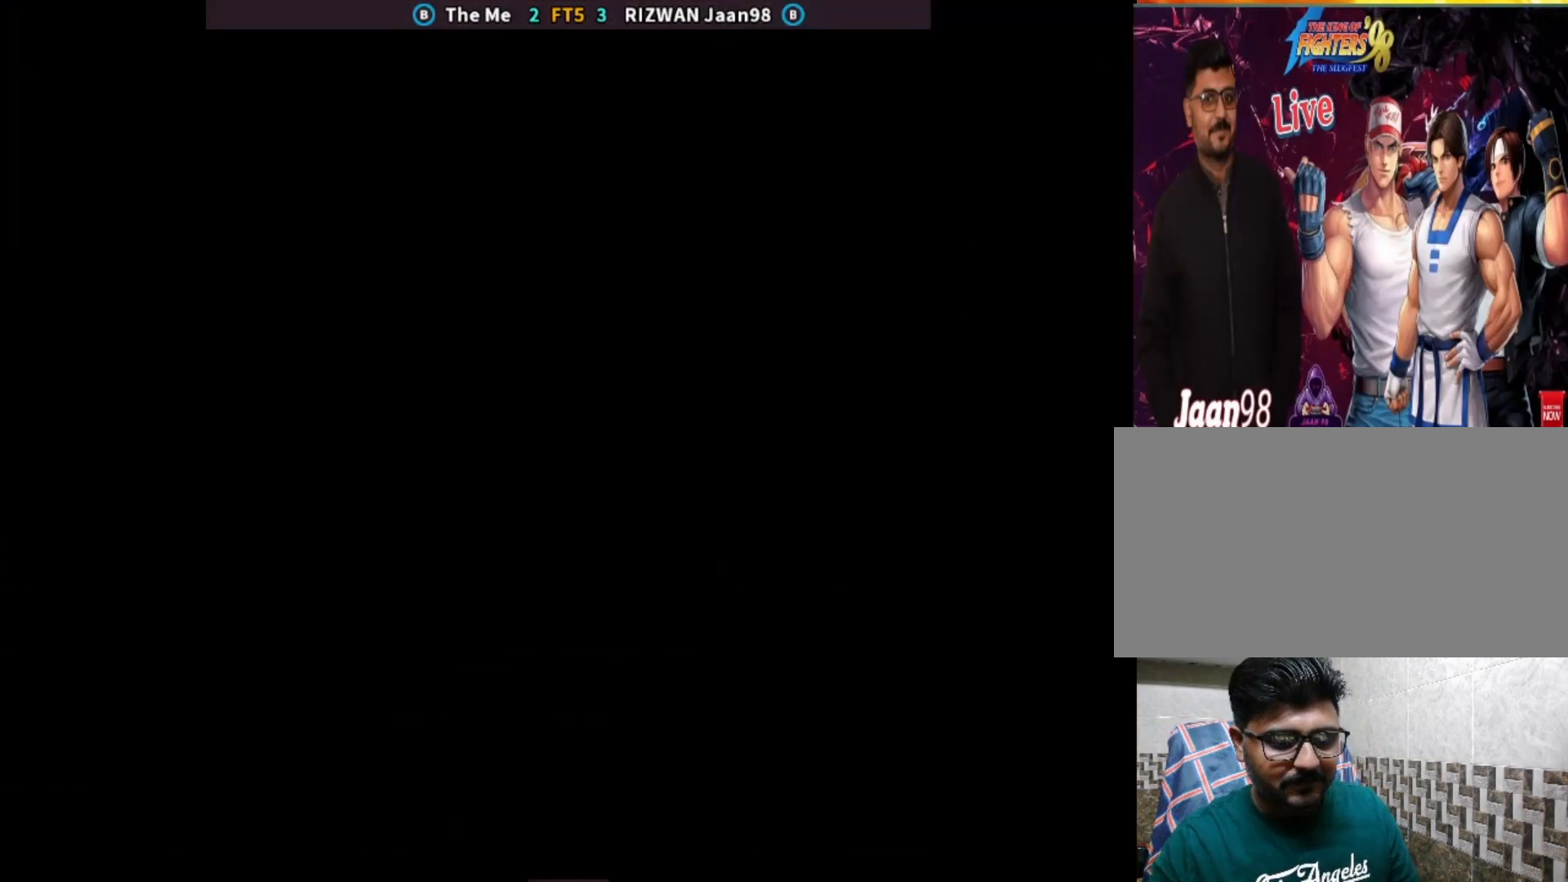
{"buttons": ["CROSS", "SQUARE", "TRIANGLE"], "left_stick": "center", "events": [[183, "CROSS", "down"], [200, "TRIANGLE", "down"], [283, "SQUARE", "down"]]}
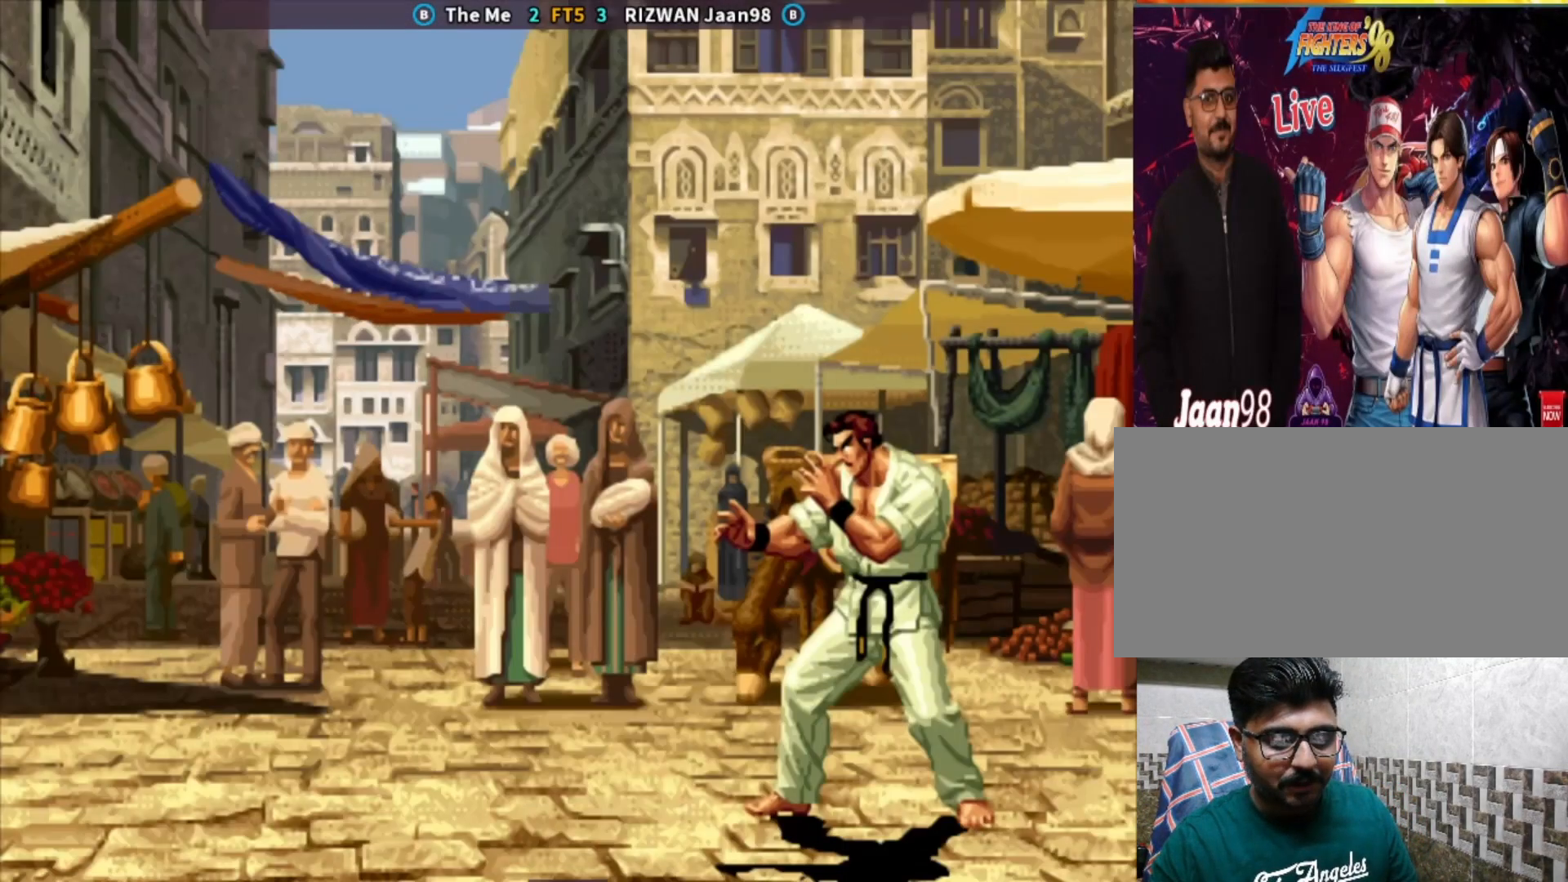
{"buttons": ["CROSS", "CIRCLE", "SQUARE"], "left_stick": "center", "events": [[167, "CROSS", "up"], [183, "TRIANGLE", "up"], [200, "SQUARE", "up"], [300, "CIRCLE", "down"], [300, "CROSS", "down"], [317, "SQUARE", "down"], [317, "TRIANGLE", "down"], [400, "CROSS", "up"], [400, "TRIANGLE", "up"], [417, "CIRCLE", "up"], [417, "SQUARE", "up"], [483, "CIRCLE", "down"], [500, "CROSS", "down"], [500, "SQUARE", "down"]]}
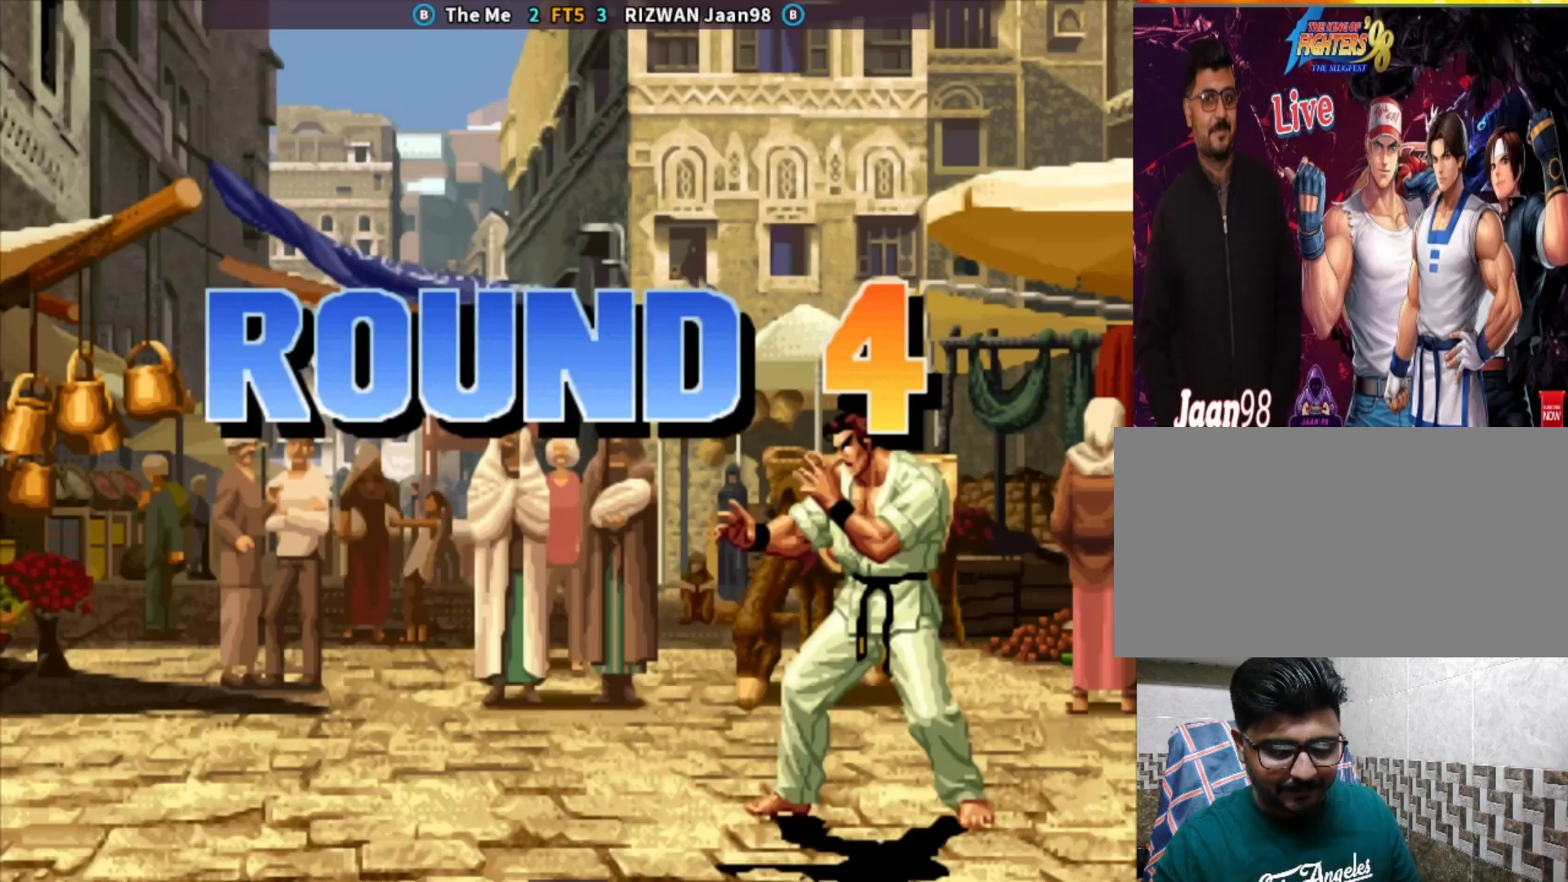
{"buttons": [], "left_stick": "center", "events": [[17, "TRIANGLE", "down"], [83, "CROSS", "up"], [133, "CIRCLE", "up"], [150, "SQUARE", "up"], [167, "TRIANGLE", "up"], [217, "left_stick", "down"], [350, "left_stick", "center"], [400, "SQUARE", "down"], [483, "SQUARE", "up"]]}
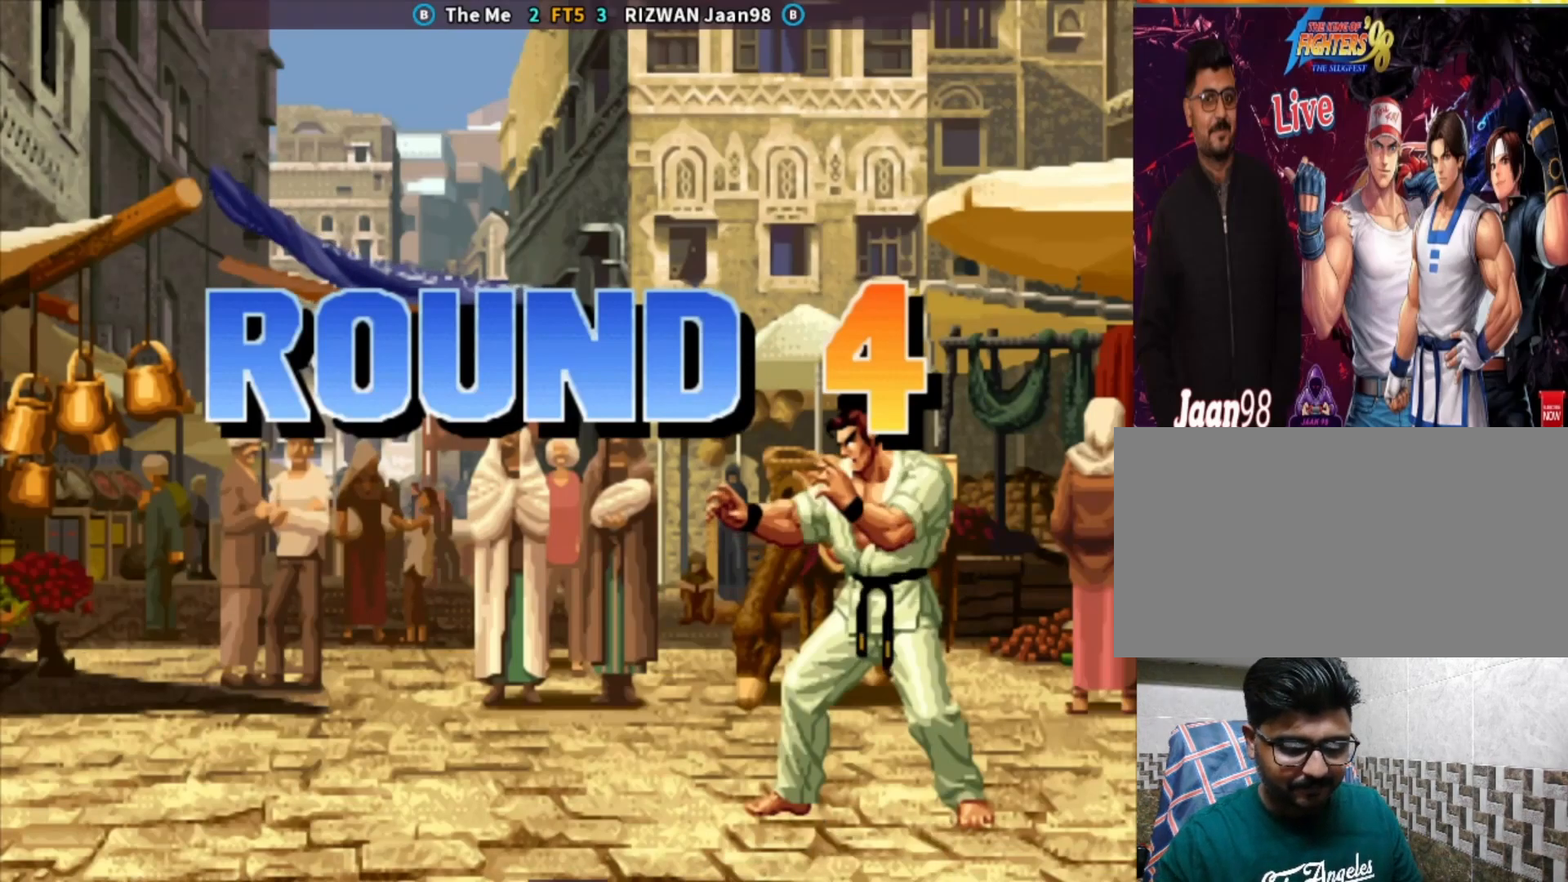
{"buttons": ["SQUARE"], "left_stick": "left", "events": [[33, "SQUARE", "down"], [133, "SQUARE", "up"], [200, "CROSS", "down"], [200, "left_stick", "down-right"], [283, "CROSS", "up"], [350, "SQUARE", "down"], [433, "SQUARE", "up"], [483, "left_stick", "left"], [500, "SQUARE", "down"]]}
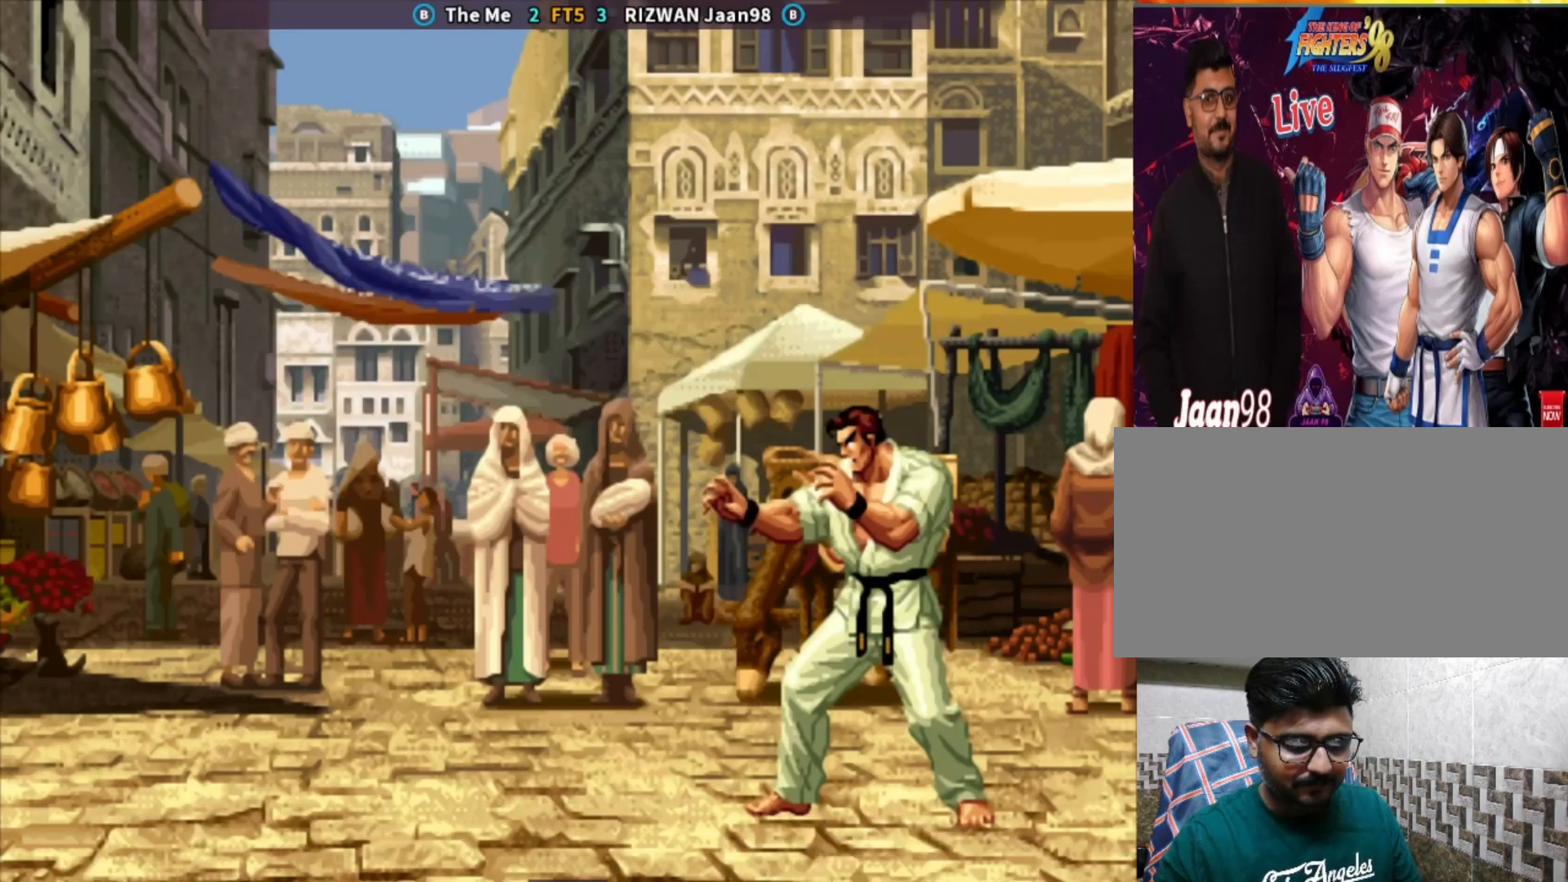
{"buttons": ["SQUARE"], "left_stick": "down", "events": [[100, "SQUARE", "up"], [133, "left_stick", "right"], [200, "left_stick", "down"], [267, "left_stick", "left"], [433, "left_stick", "down"], [483, "SQUARE", "down"]]}
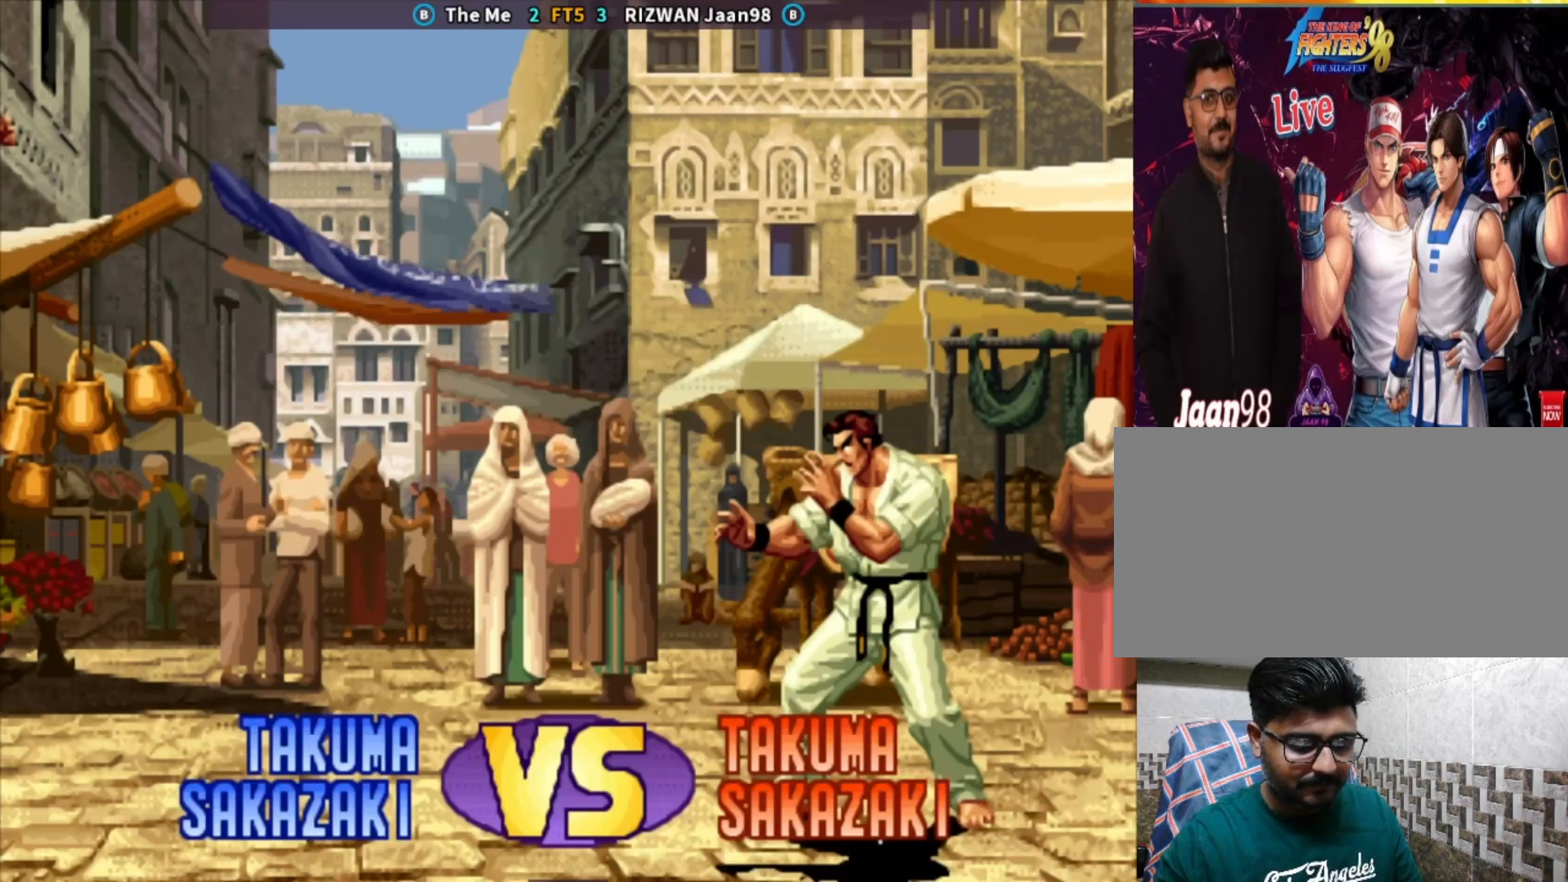
{"buttons": ["SQUARE"], "left_stick": "center", "events": [[33, "left_stick", "center"], [100, "SQUARE", "up"], [167, "CROSS", "down"], [183, "CIRCLE", "down"], [233, "TRIANGLE", "down"], [317, "SQUARE", "down"], [333, "CROSS", "up"], [367, "CIRCLE", "up"], [417, "SQUARE", "up"], [467, "TRIANGLE", "up"], [500, "SQUARE", "down"]]}
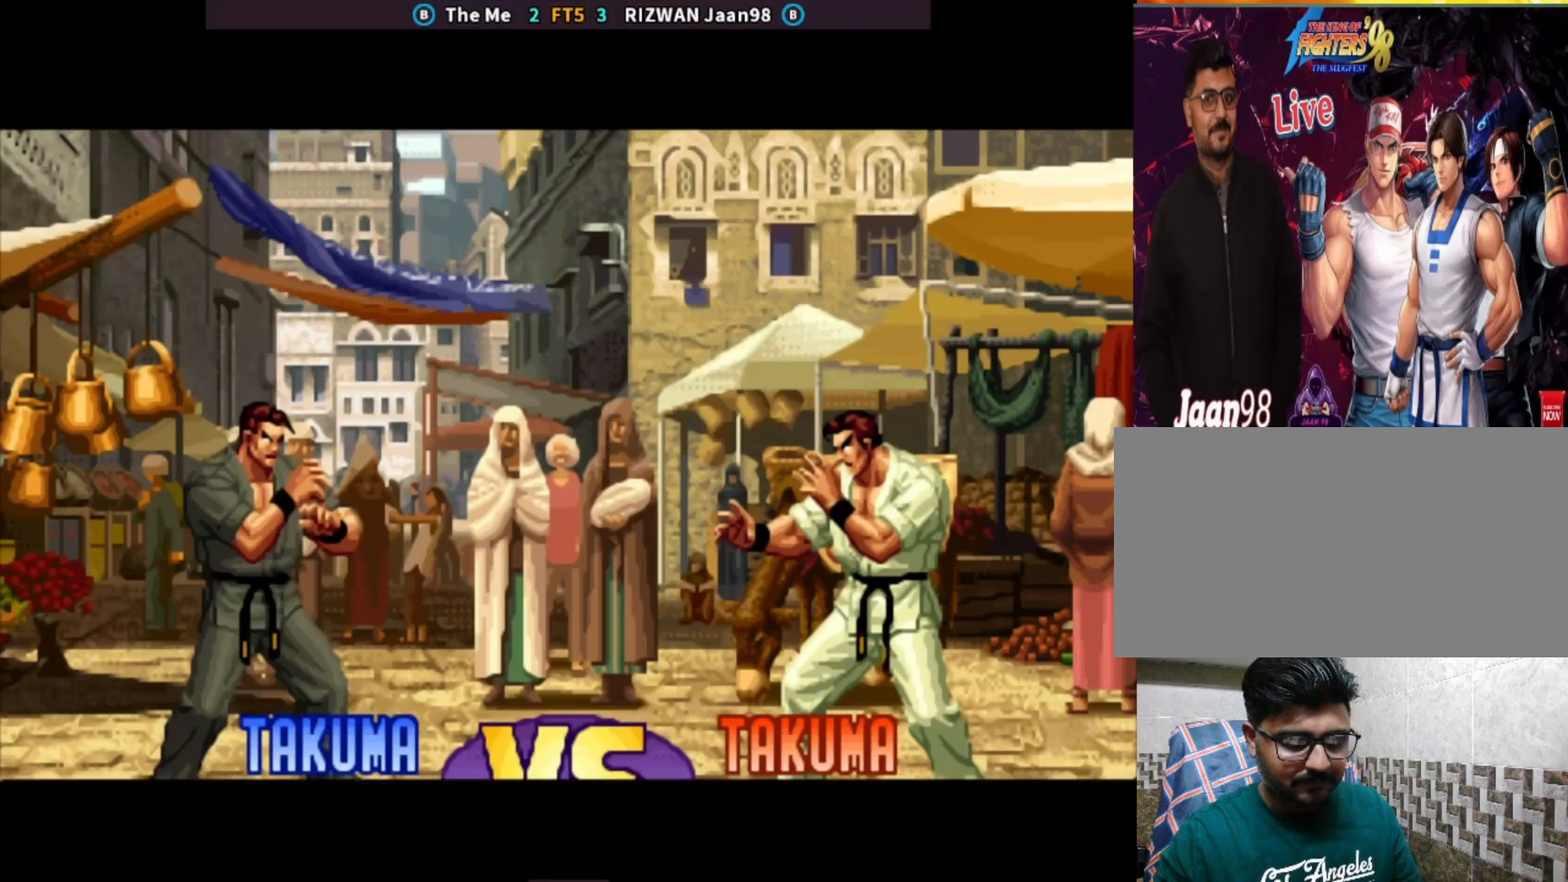
{"buttons": [], "left_stick": "center", "events": [[167, "SQUARE", "up"], [217, "left_stick", "down"], [267, "CIRCLE", "down"], [350, "CIRCLE", "up"], [350, "left_stick", "center"], [433, "SQUARE", "down"], [500, "SQUARE", "up"]]}
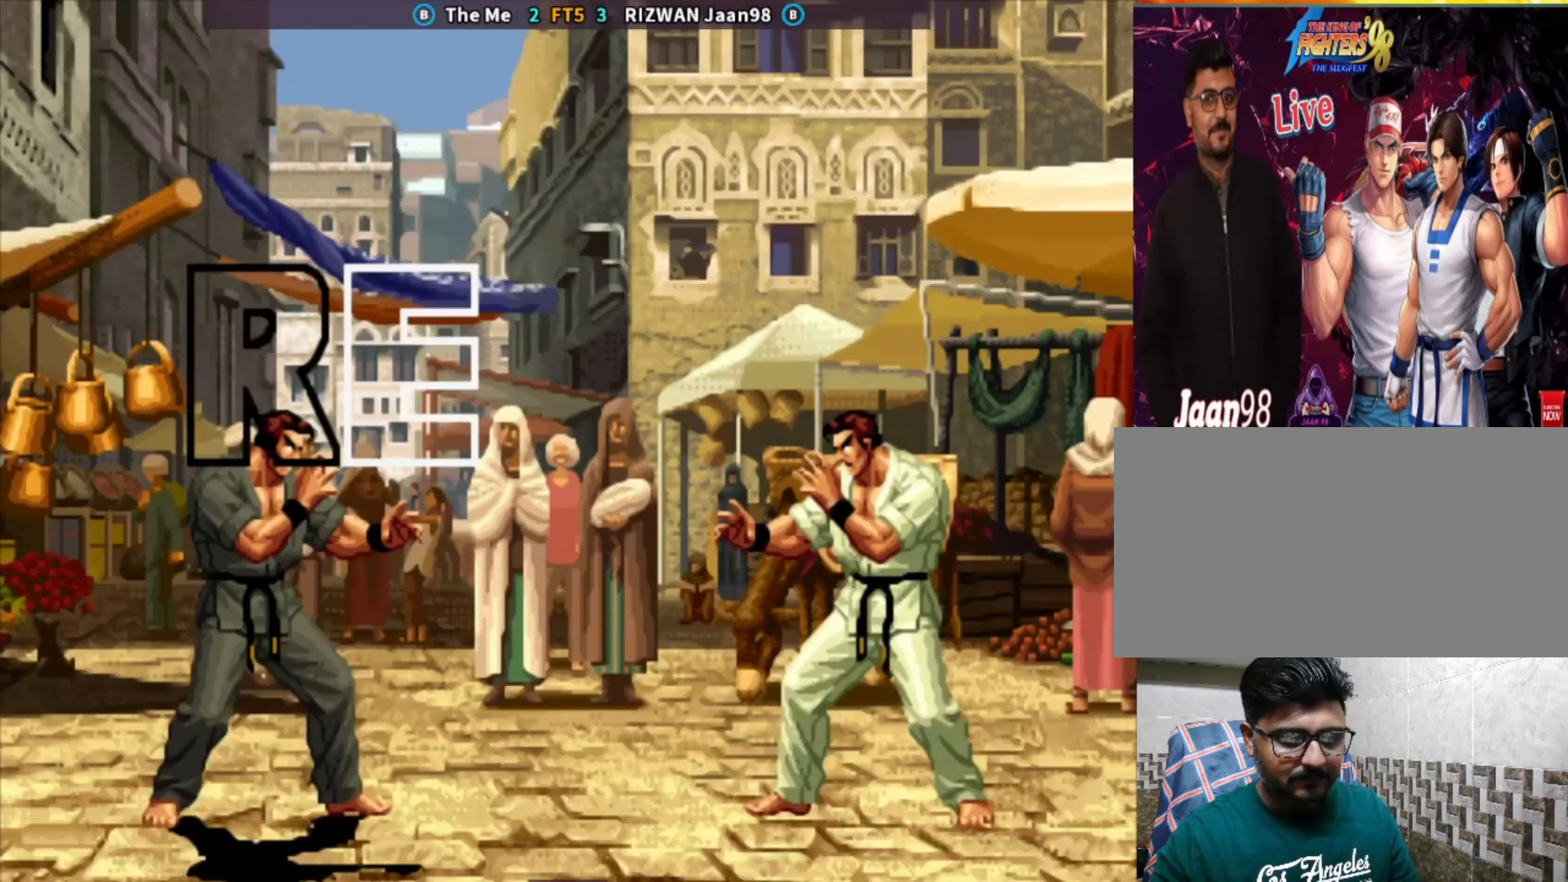
{"buttons": [], "left_stick": "down-right", "events": [[83, "SQUARE", "down"], [150, "SQUARE", "up"], [217, "SQUARE", "down"], [300, "SQUARE", "up"], [400, "left_stick", "down-right"]]}
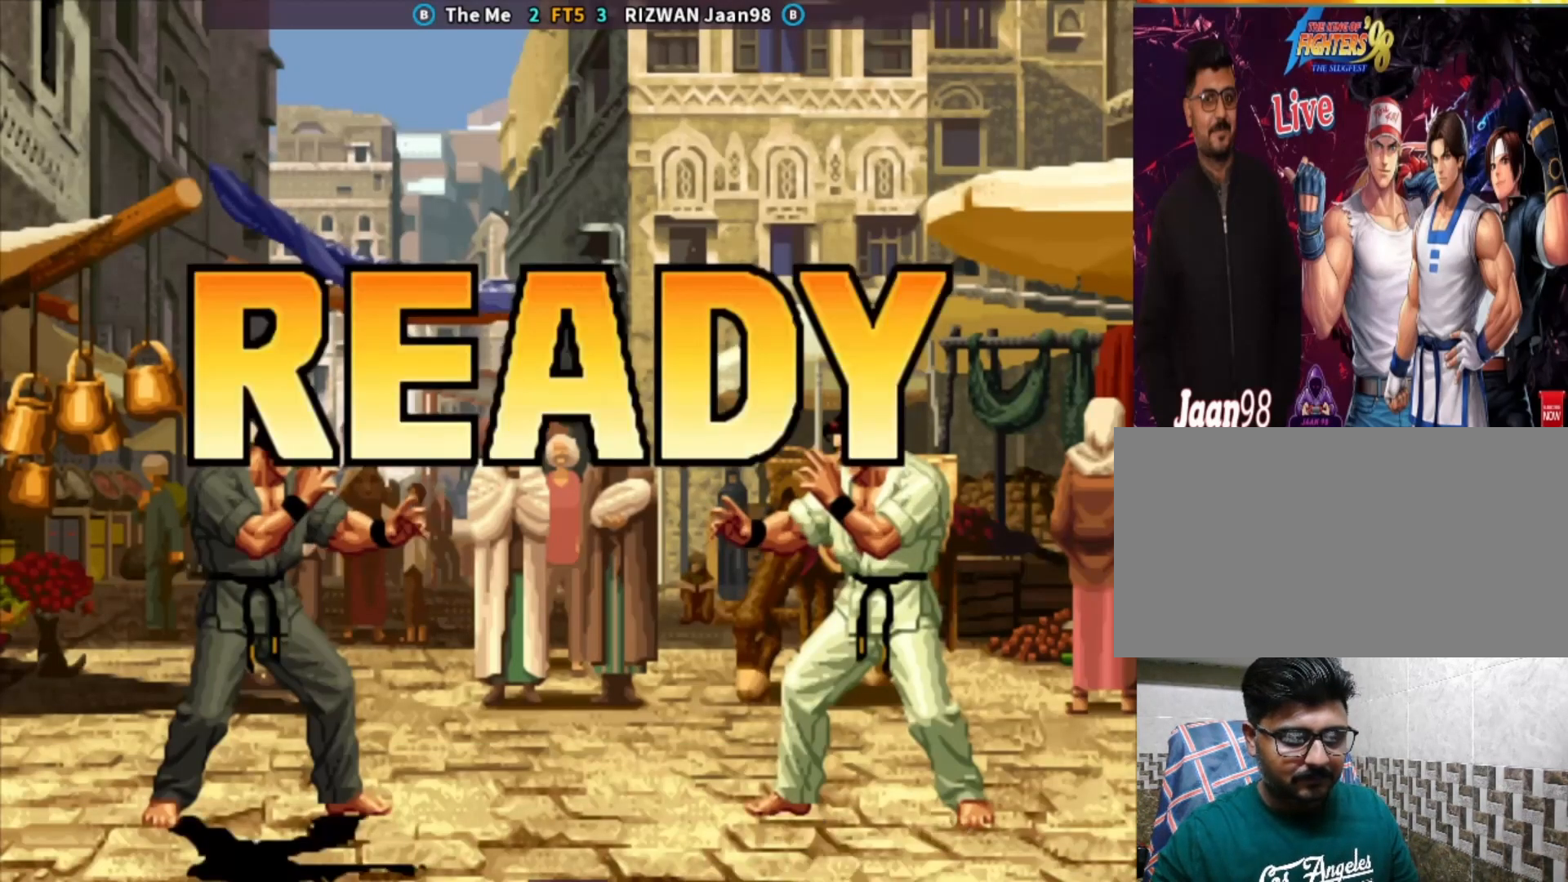
{"buttons": [], "left_stick": "center", "events": [[33, "SQUARE", "down"], [67, "left_stick", "center"], [100, "SQUARE", "up"], [133, "left_stick", "left"], [167, "SQUARE", "down"], [217, "left_stick", "center"], [233, "SQUARE", "up"], [300, "left_stick", "down-right"], [350, "SQUARE", "down"], [433, "SQUARE", "up"], [433, "left_stick", "center"]]}
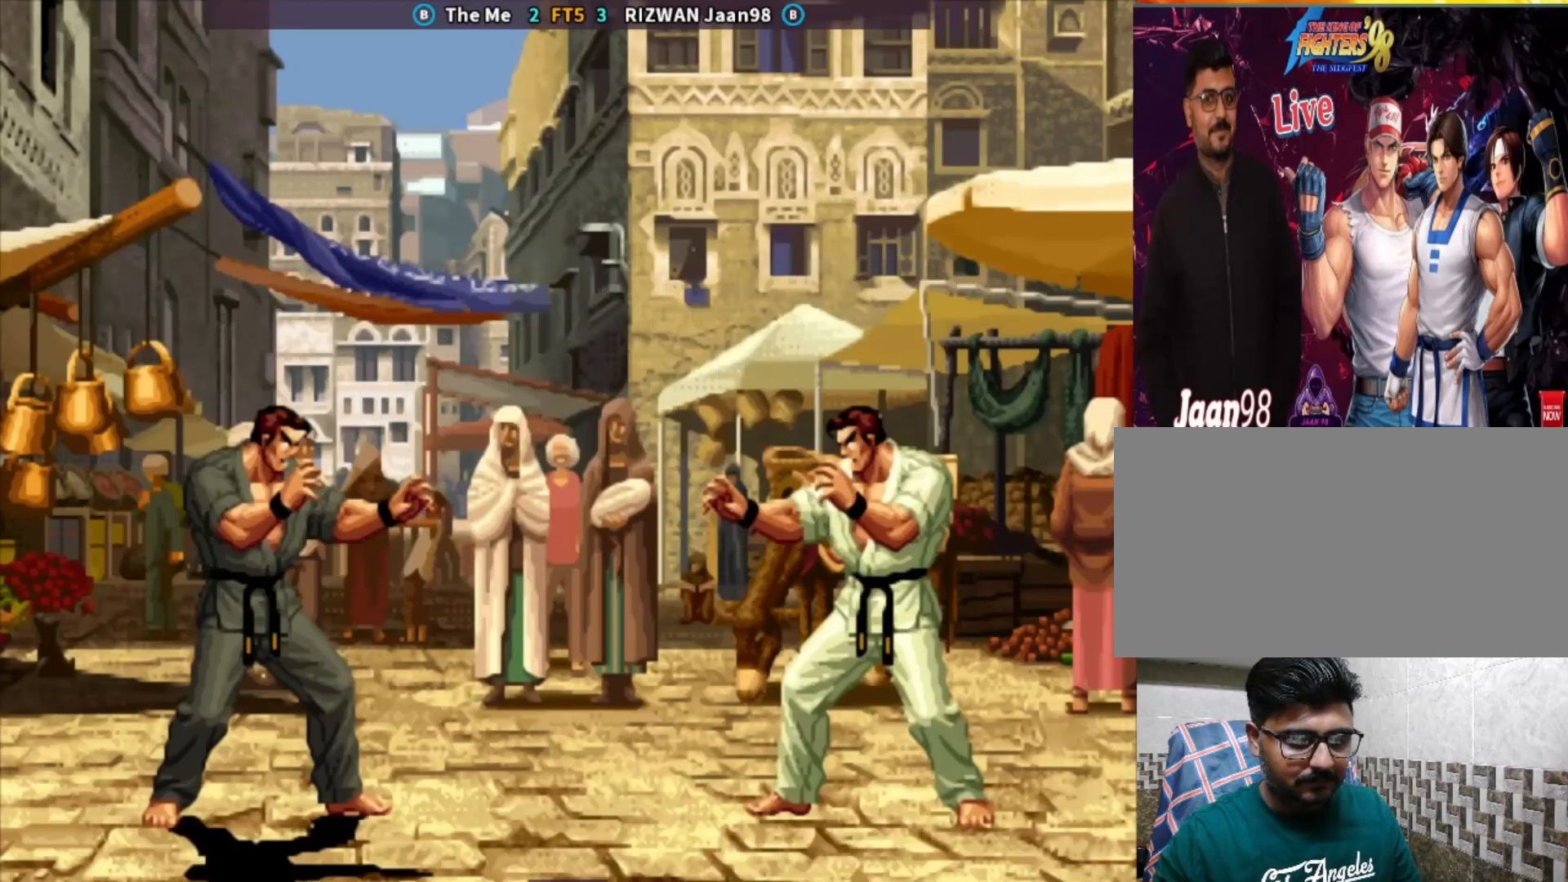
{"buttons": [], "left_stick": "center", "events": [[17, "CROSS", "down"], [67, "TRIANGLE", "down"], [83, "CROSS", "up"], [167, "SQUARE", "down"], [217, "SQUARE", "up"], [217, "TRIANGLE", "up"], [350, "SQUARE", "down"], [417, "SQUARE", "up"]]}
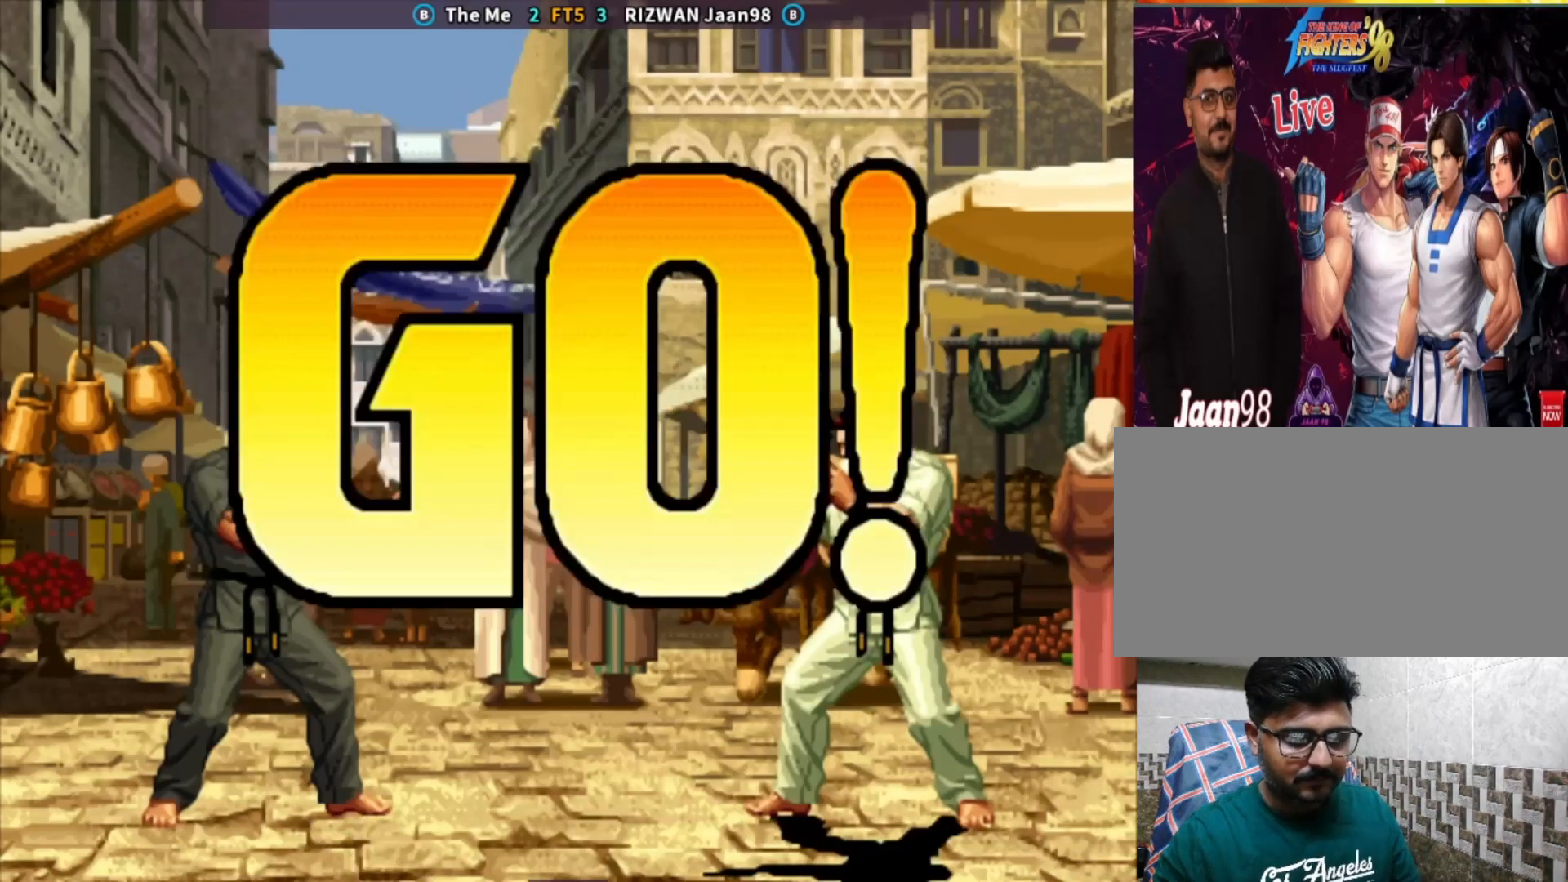
{"buttons": [], "left_stick": "center", "events": [[50, "SQUARE", "down"], [100, "SQUARE", "up"], [167, "CROSS", "down"], [200, "TRIANGLE", "down"], [250, "CROSS", "up"], [250, "SQUARE", "down"], [317, "TRIANGLE", "up"], [383, "SQUARE", "up"], [400, "left_stick", "left"], [467, "left_stick", "center"]]}
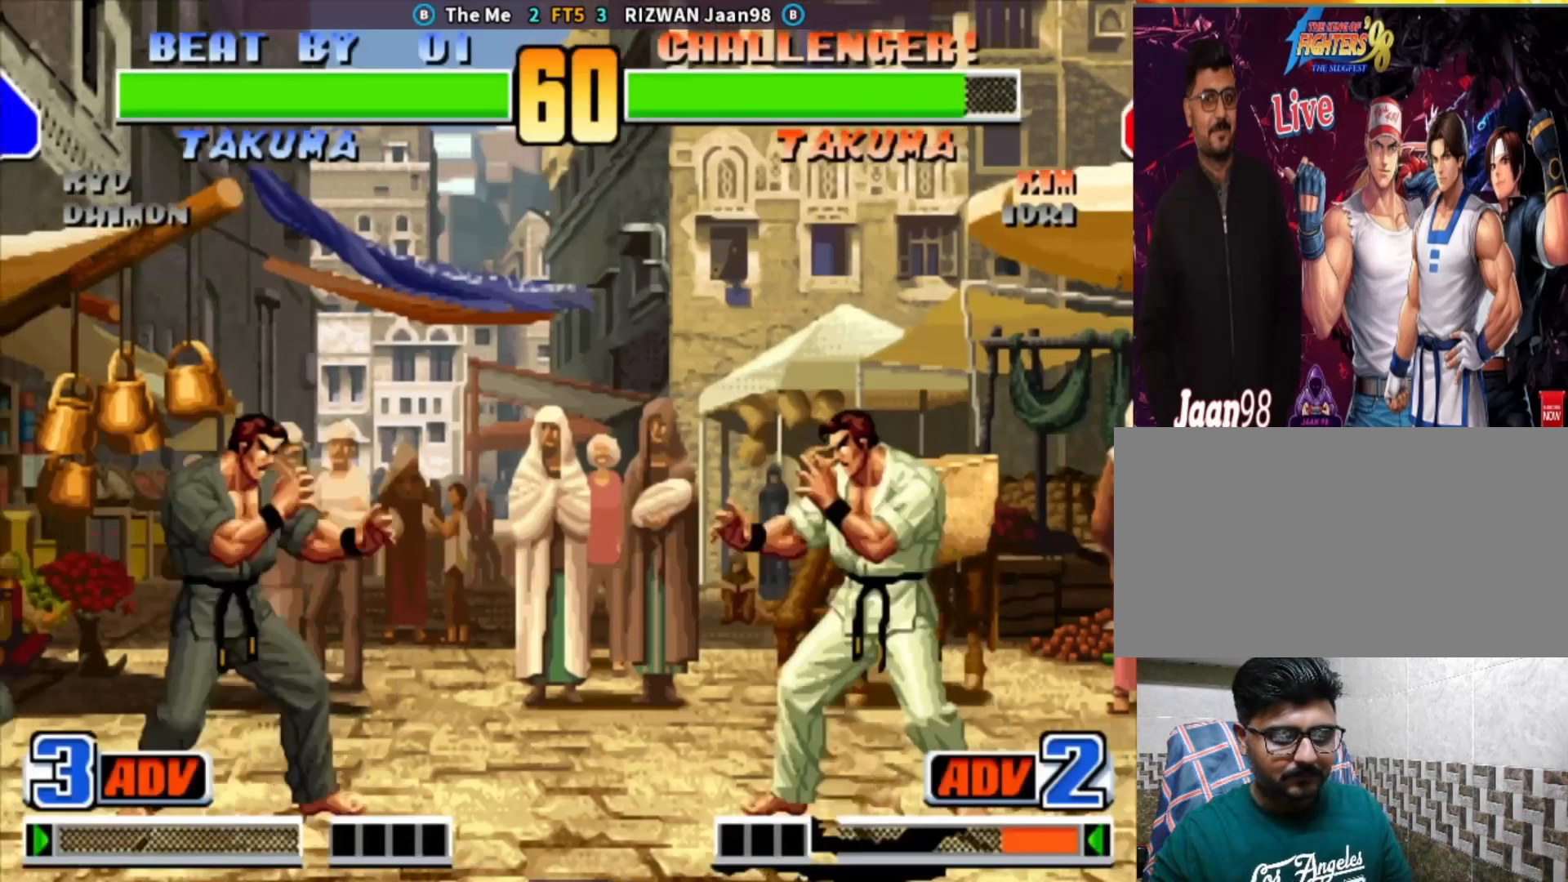
{"buttons": [], "left_stick": "up-left", "events": [[33, "left_stick", "left"], [367, "left_stick", "up-left"]]}
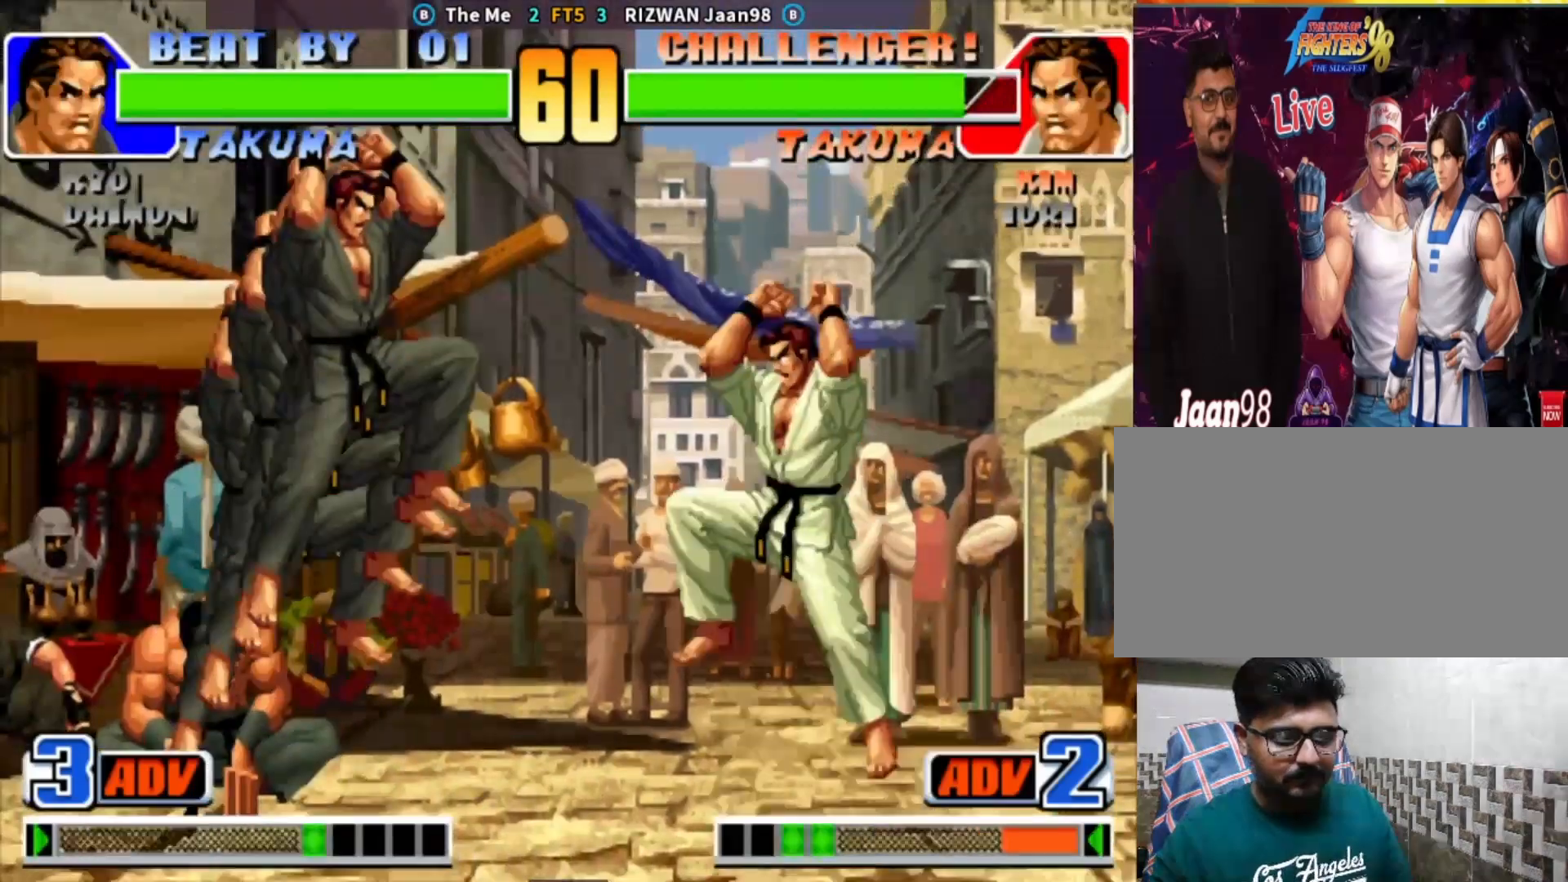
{"buttons": [], "left_stick": "center", "events": [[183, "CIRCLE", "down"], [250, "left_stick", "down-left"], [383, "CIRCLE", "up"], [433, "left_stick", "center"]]}
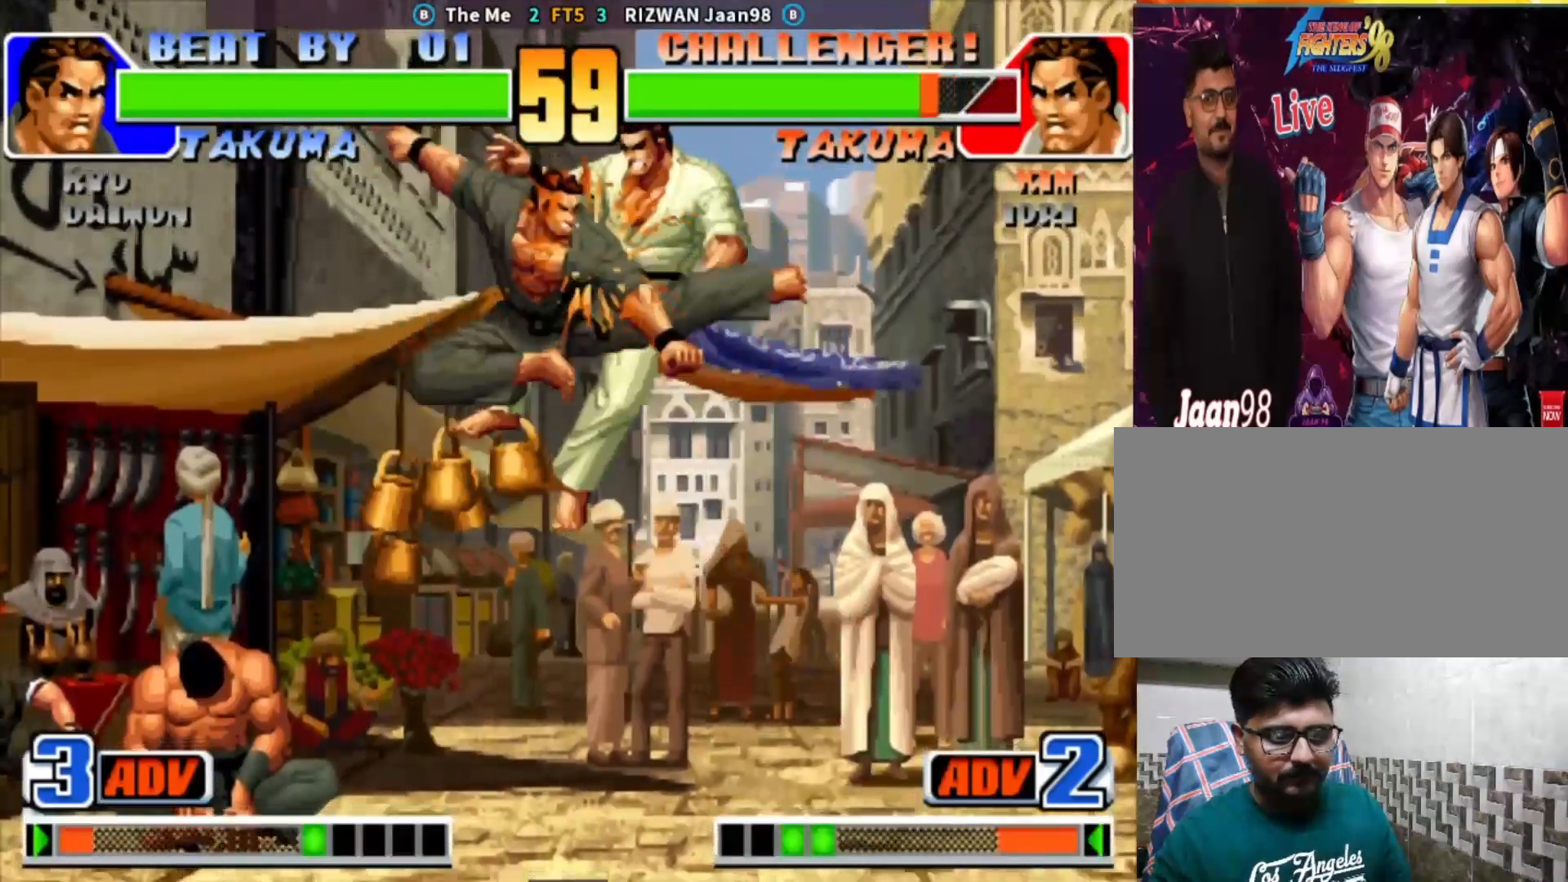
{"buttons": [], "left_stick": "right", "events": [[350, "left_stick", "right"]]}
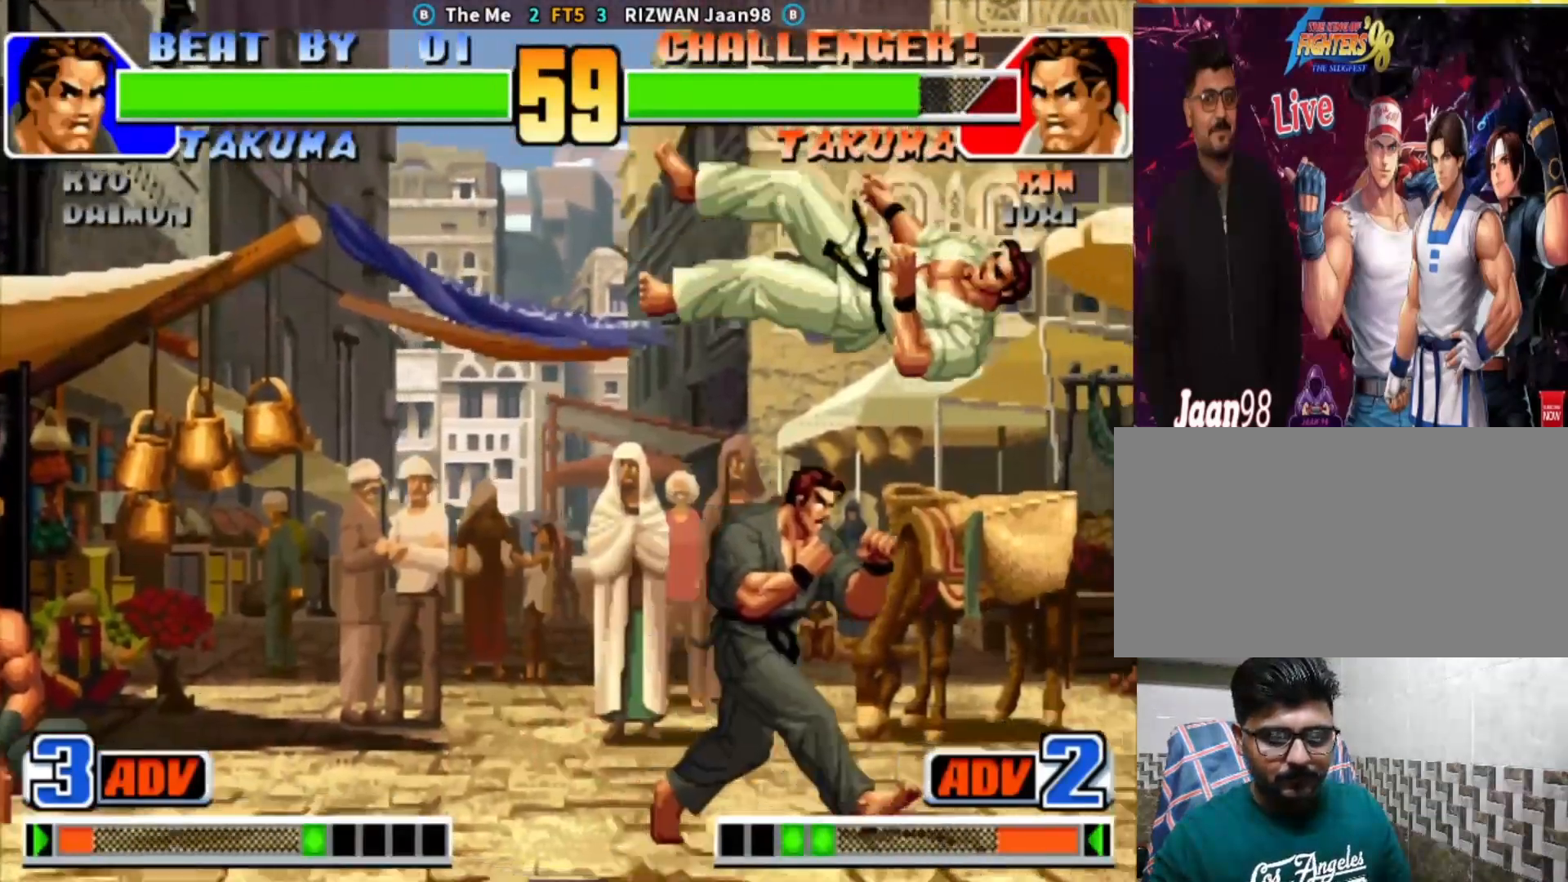
{"buttons": [], "left_stick": "right", "events": [[150, "CROSS", "down"], [150, "SQUARE", "down"], [250, "CROSS", "up"], [250, "SQUARE", "up"]]}
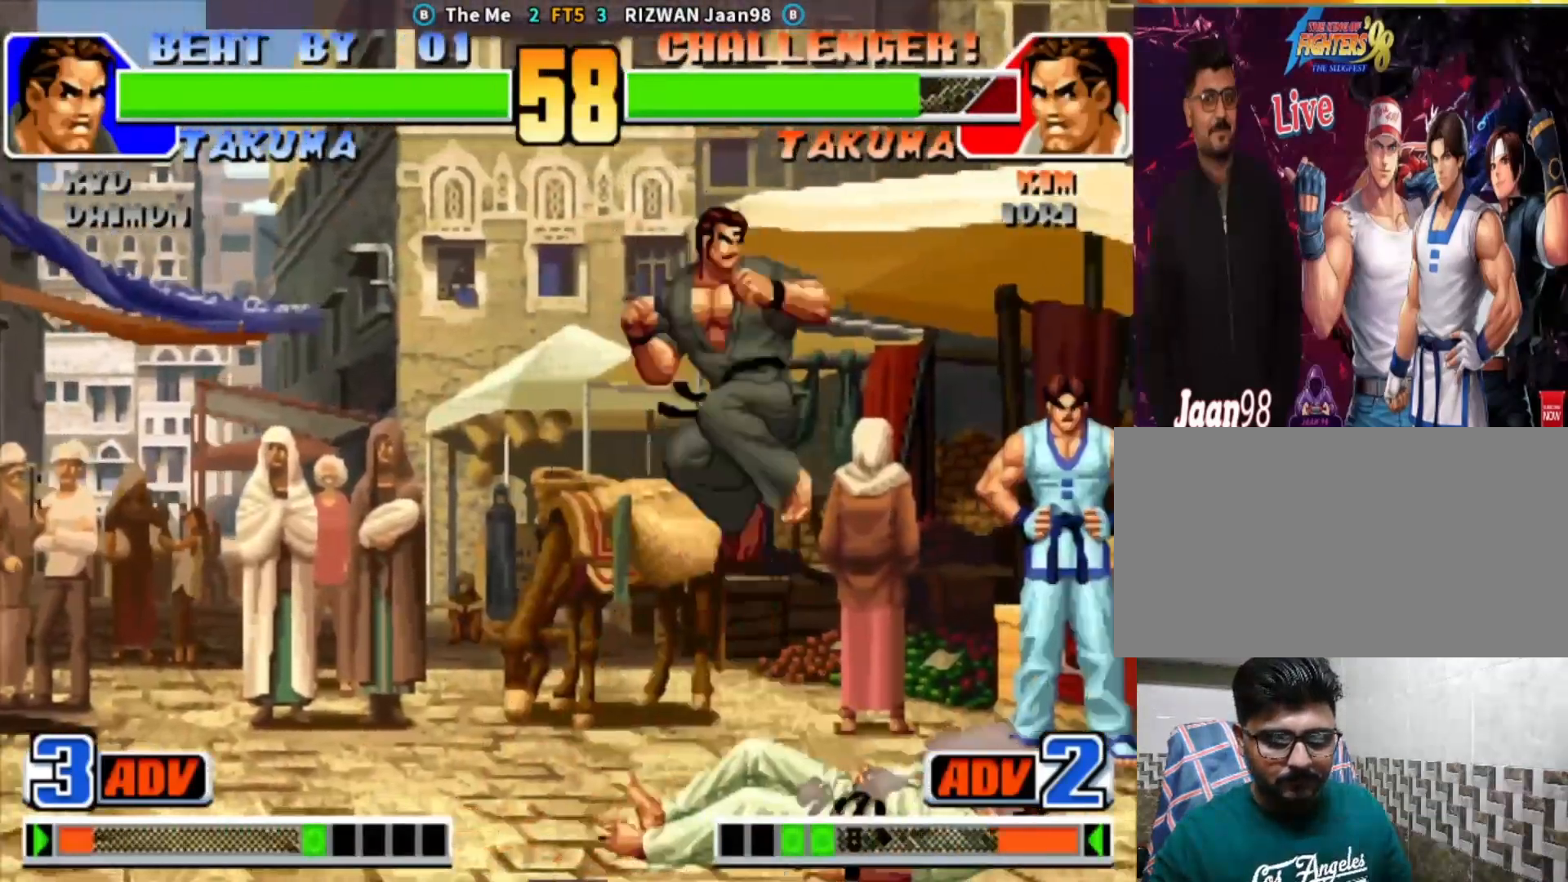
{"buttons": [], "left_stick": "down-right", "events": [[217, "left_stick", "down-right"]]}
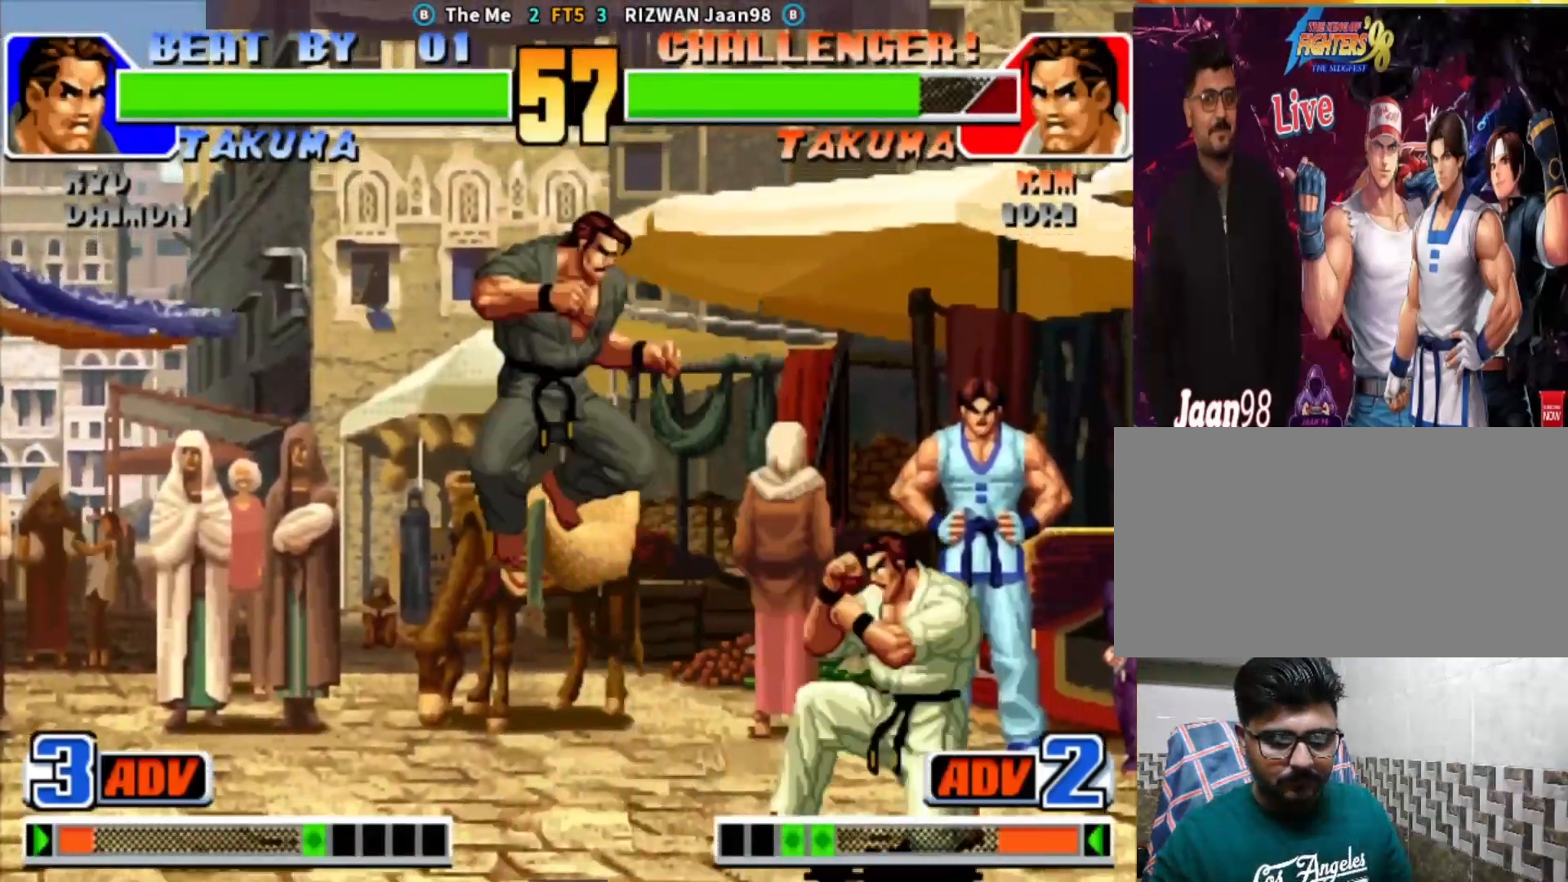
{"buttons": ["CIRCLE"], "left_stick": "down-right", "events": [[83, "left_stick", "up-left"], [167, "left_stick", "center"], [217, "CIRCLE", "down"], [217, "TRIANGLE", "down"], [433, "left_stick", "down-right"], [500, "TRIANGLE", "up"]]}
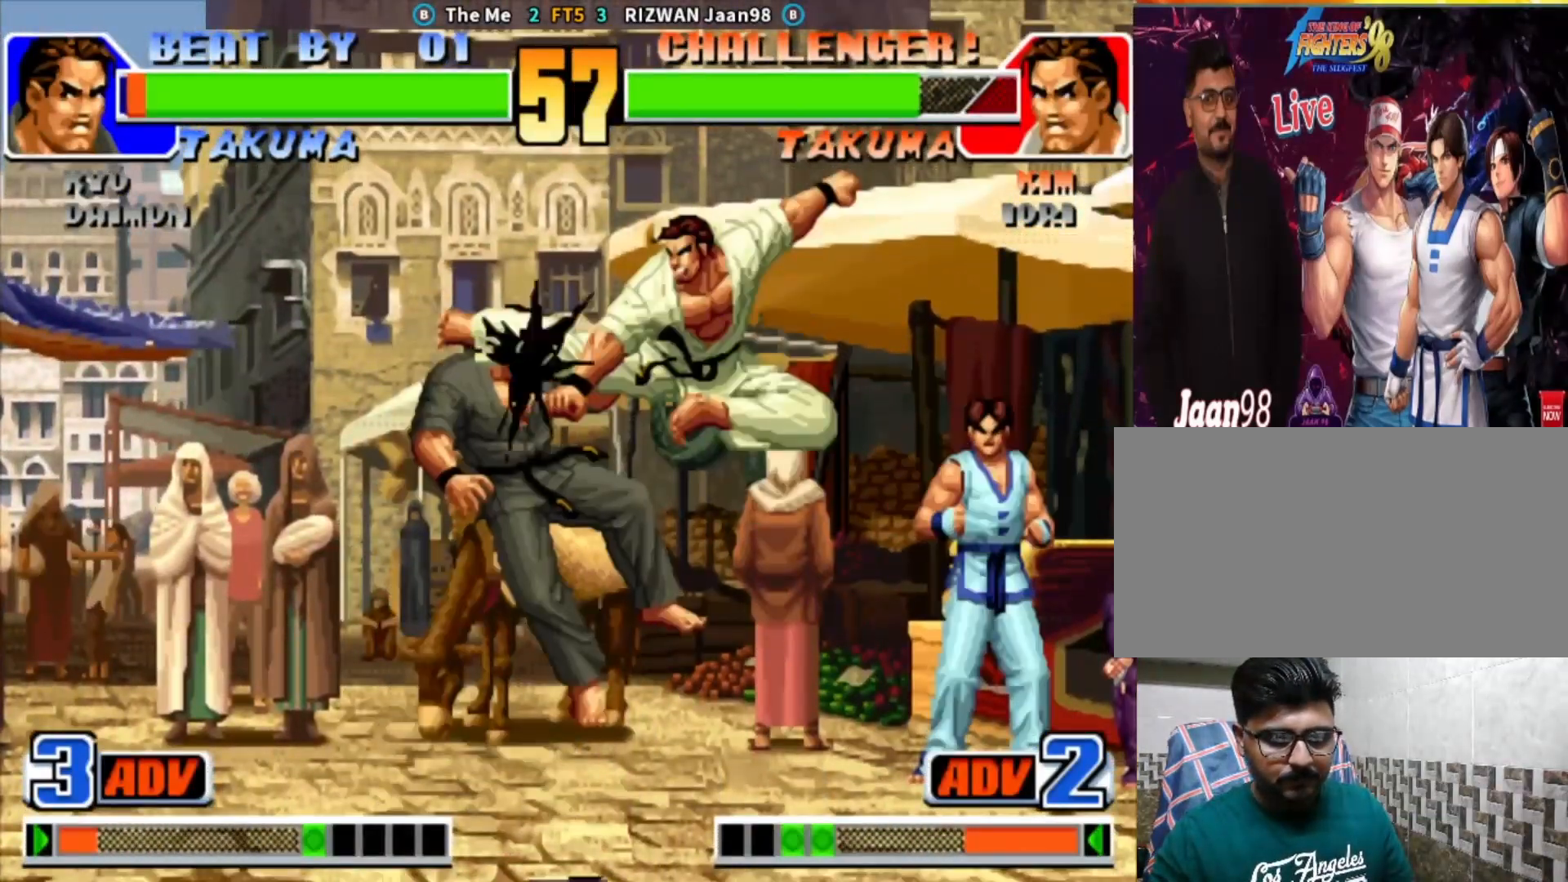
{"buttons": [], "left_stick": "left", "events": [[17, "CIRCLE", "up"], [233, "left_stick", "left"], [300, "left_stick", "center"], [350, "left_stick", "left"]]}
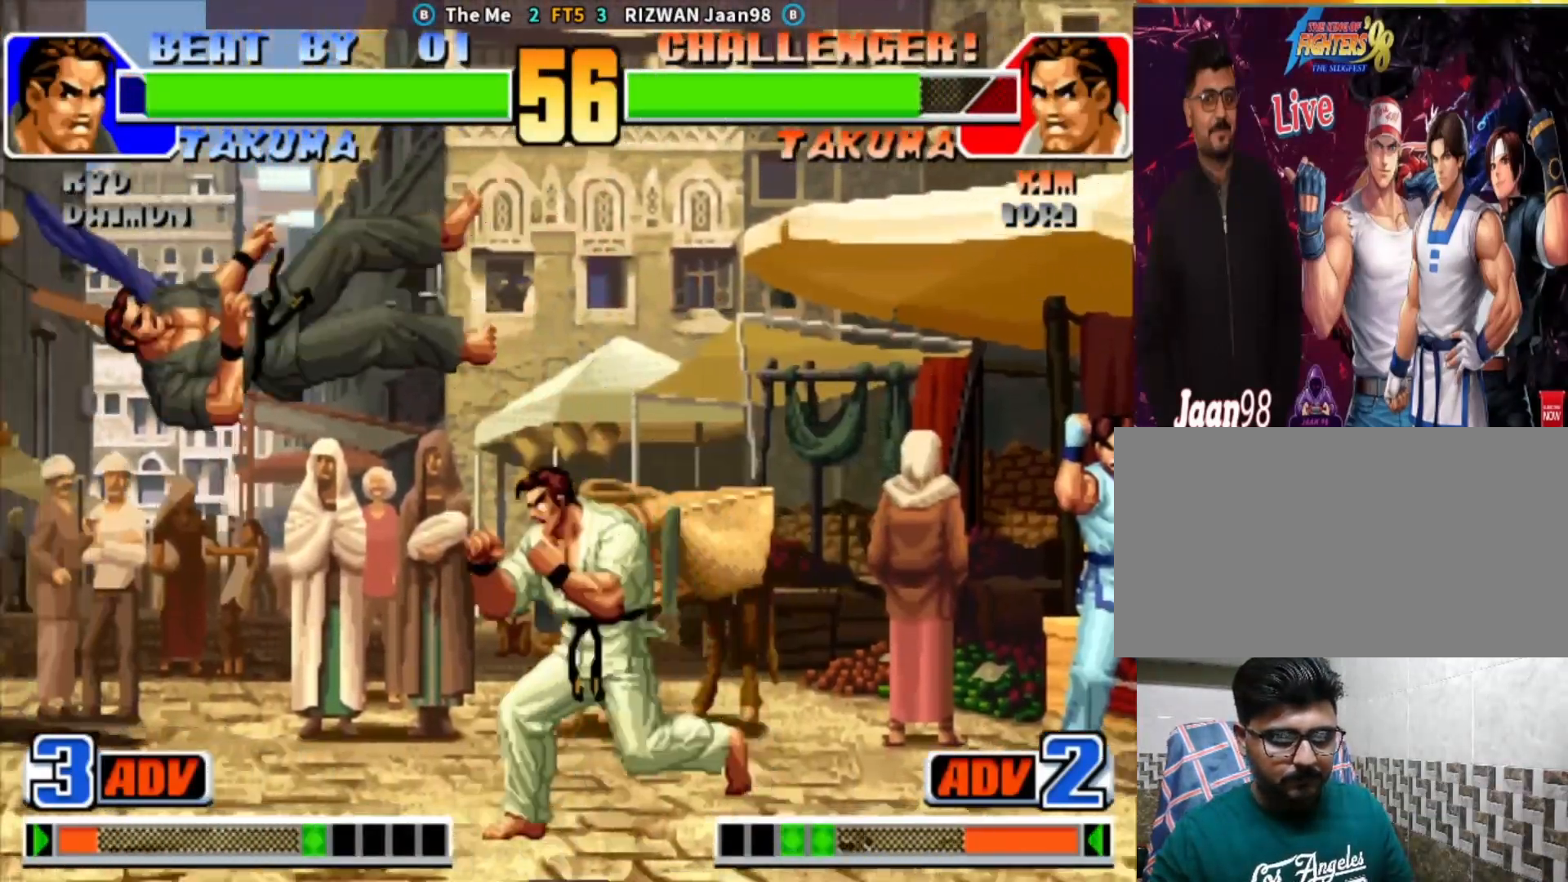
{"buttons": [], "left_stick": "down-left", "events": [[117, "left_stick", "up-left"], [400, "left_stick", "down-left"]]}
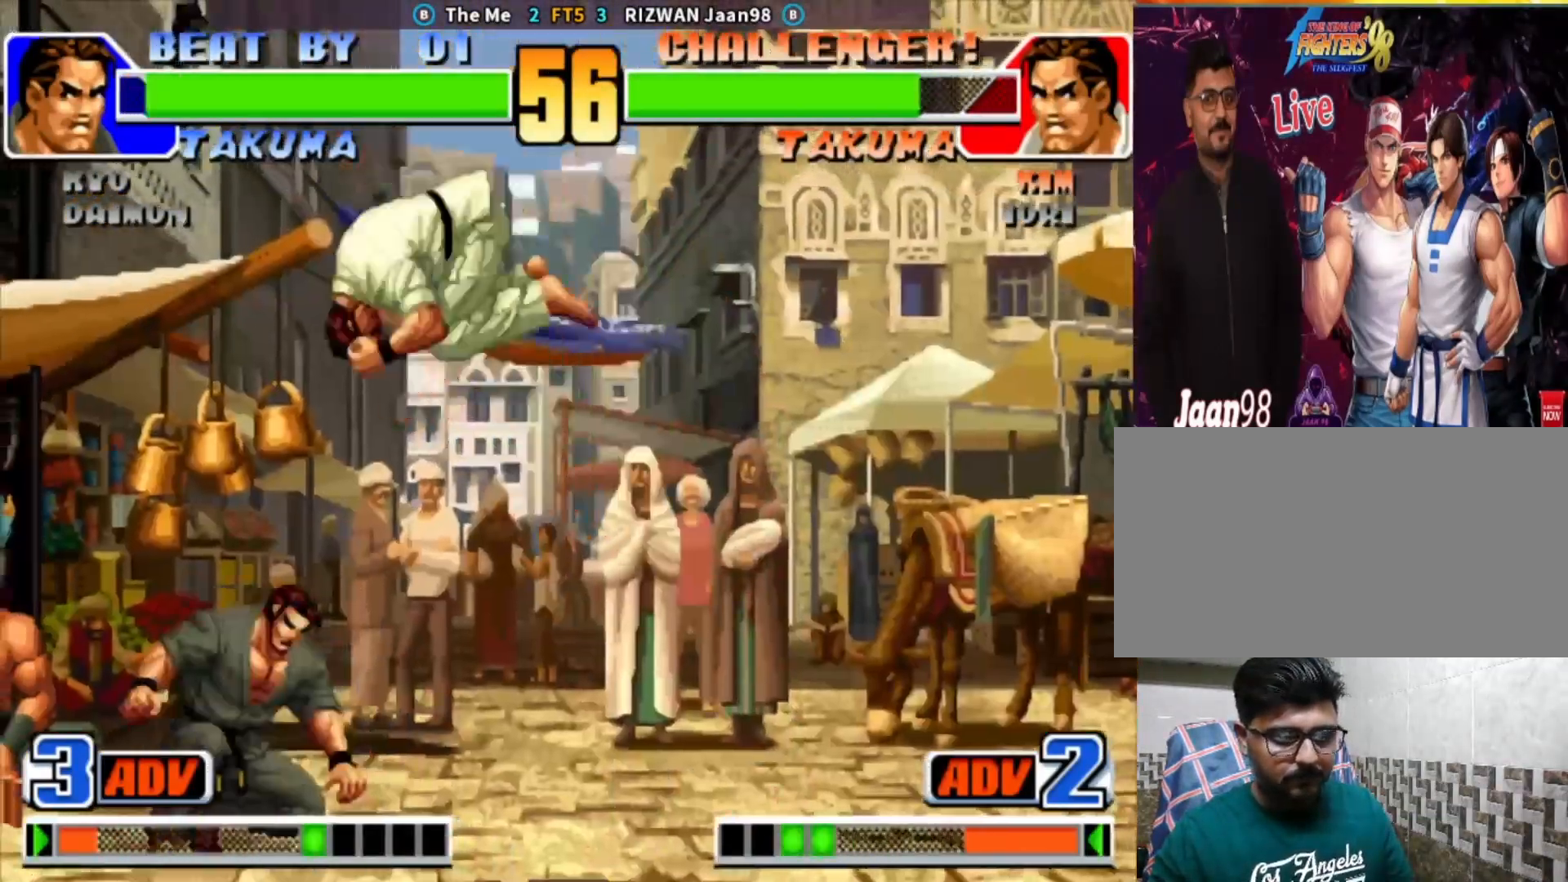
{"buttons": ["SQUARE"], "left_stick": "center", "events": [[33, "CIRCLE", "down"], [350, "CIRCLE", "up"], [350, "left_stick", "center"], [467, "SQUARE", "down"]]}
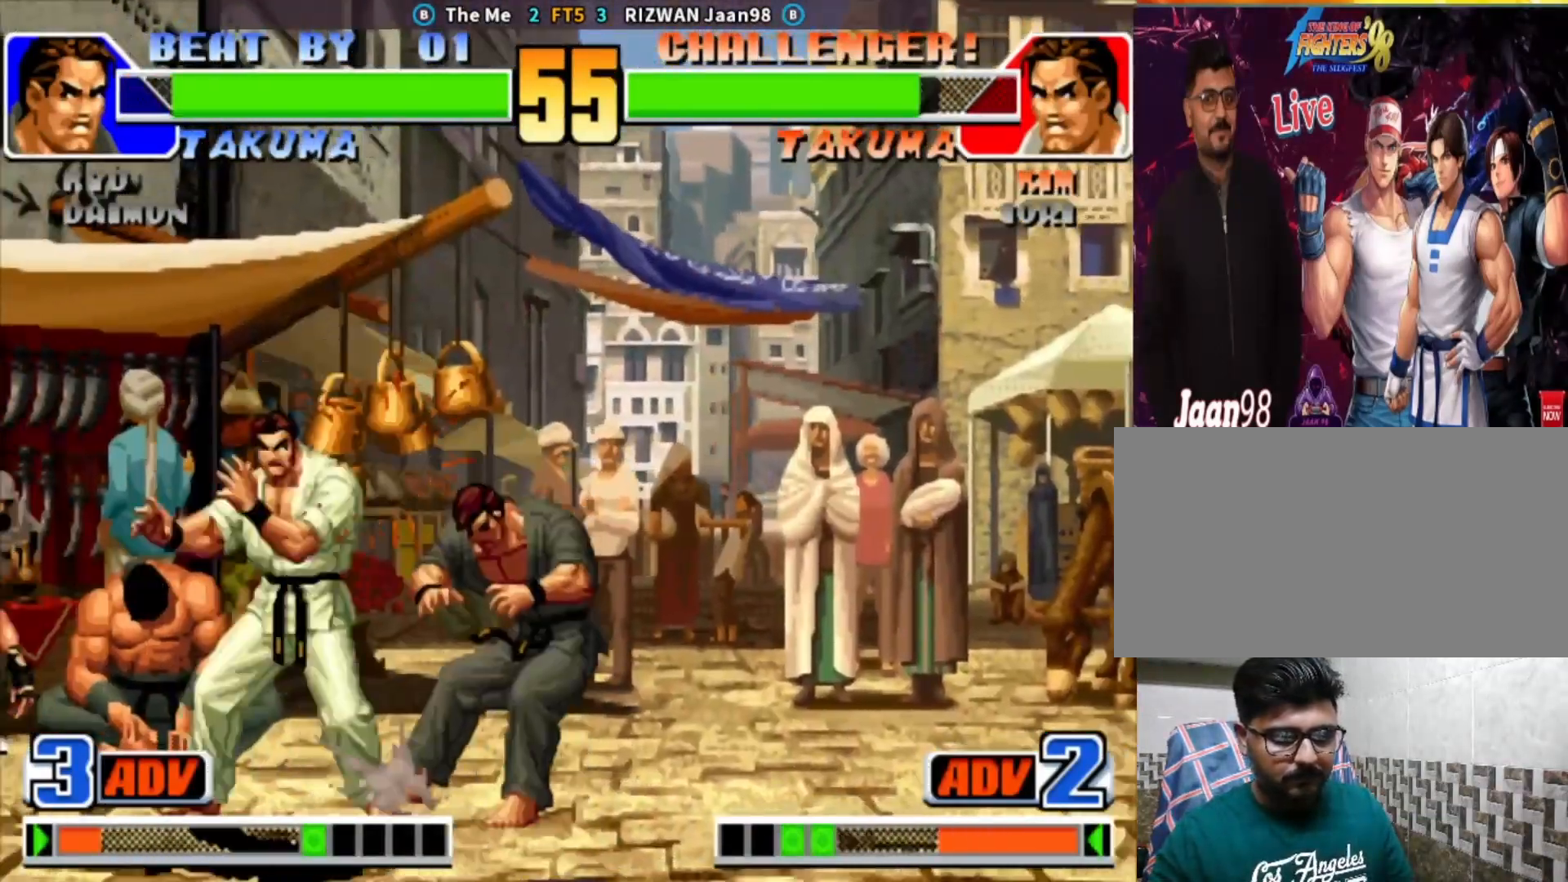
{"buttons": ["CROSS"], "left_stick": "down-right", "events": [[50, "SQUARE", "up"], [217, "SQUARE", "down"], [317, "SQUARE", "up"], [383, "left_stick", "down-right"], [483, "CROSS", "down"]]}
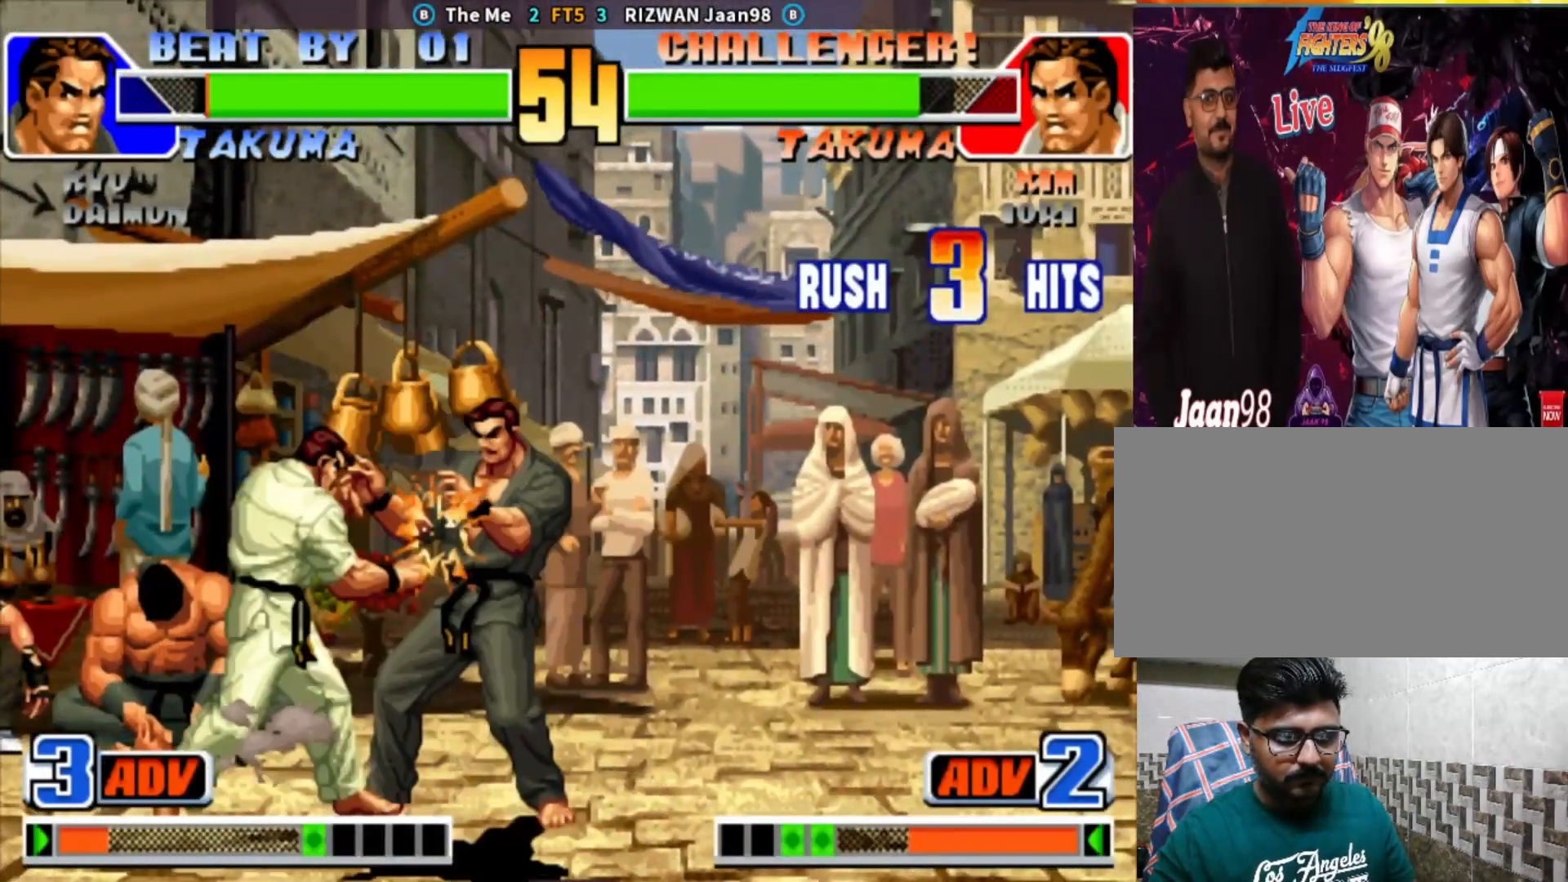
{"buttons": [], "left_stick": "down-right", "events": [[67, "CROSS", "up"], [250, "SQUARE", "down"], [333, "SQUARE", "up"], [433, "SQUARE", "down"], [500, "SQUARE", "up"]]}